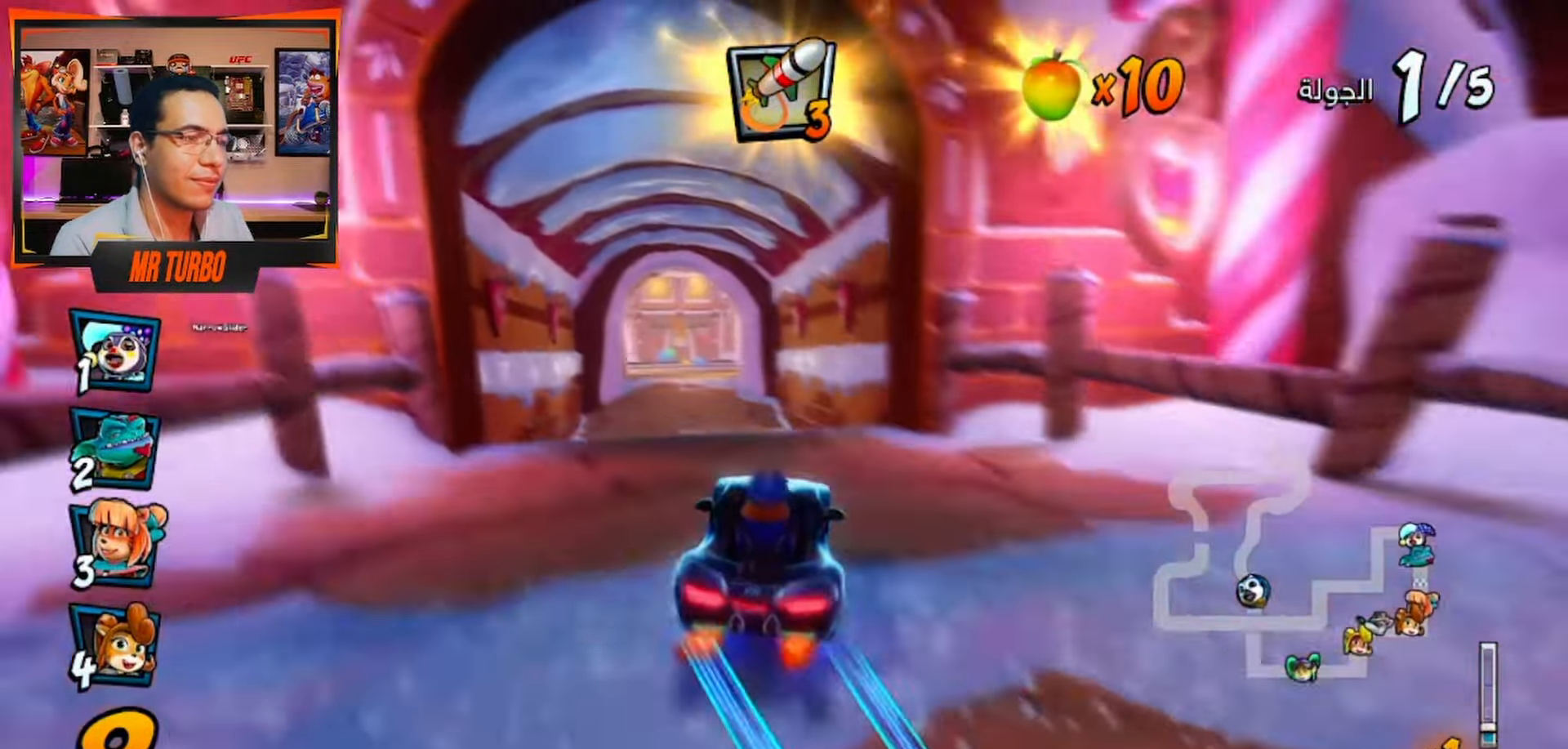
Gameplay with a controller (PlayStation layout); each line is a JSON object with the inputs held at the frame after it. "events" lists button and stick changes between this image and that frame as [ms after this image, input, new state], when the widget could be followed in between.
{"buttons": ["CROSS"], "left_stick": "center", "right_stick": "center"}
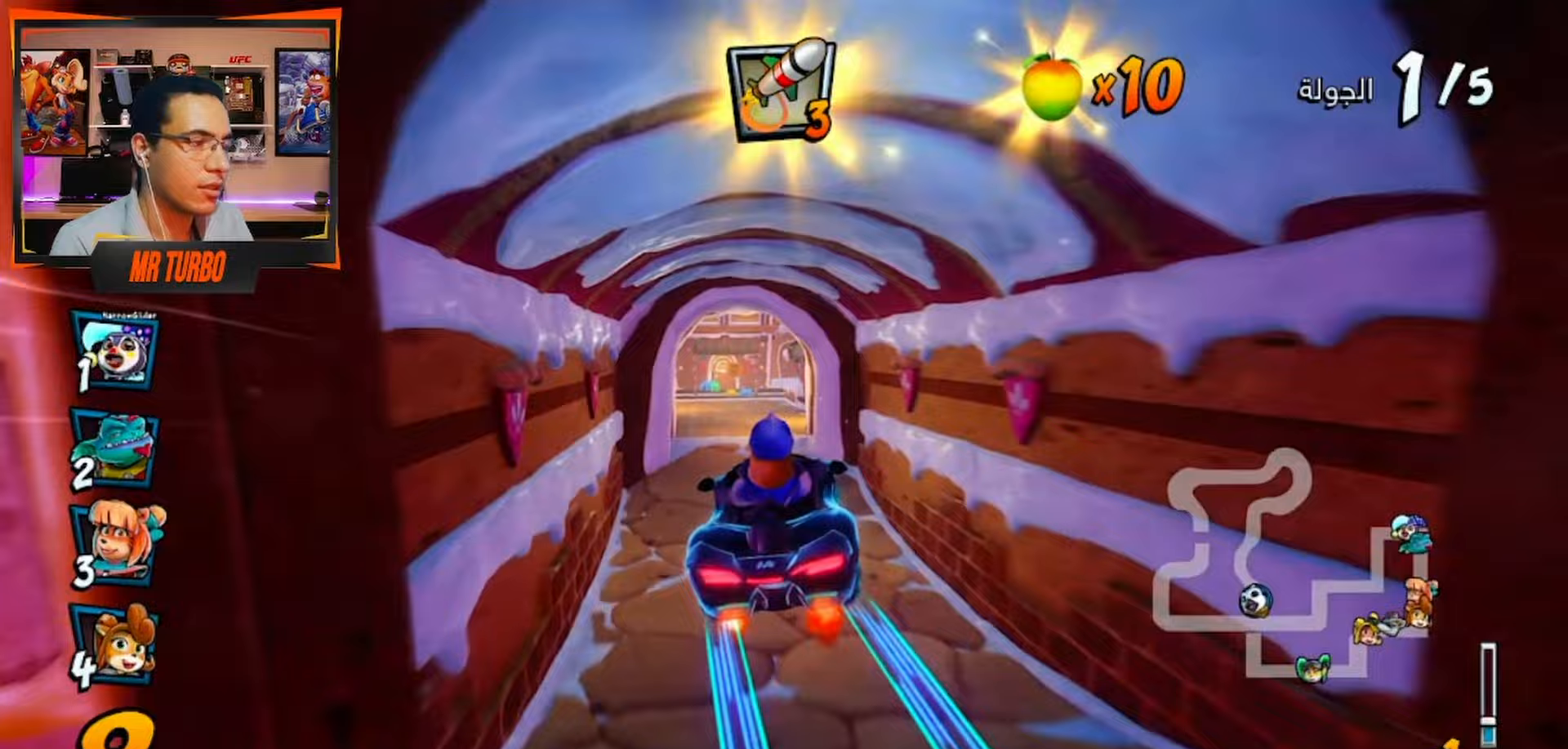
{"buttons": ["CROSS", "R1", "DPAD_LEFT"], "left_stick": "center", "right_stick": "center", "events": [[500, "DPAD_LEFT", "down"], [500, "R1", "down"]]}
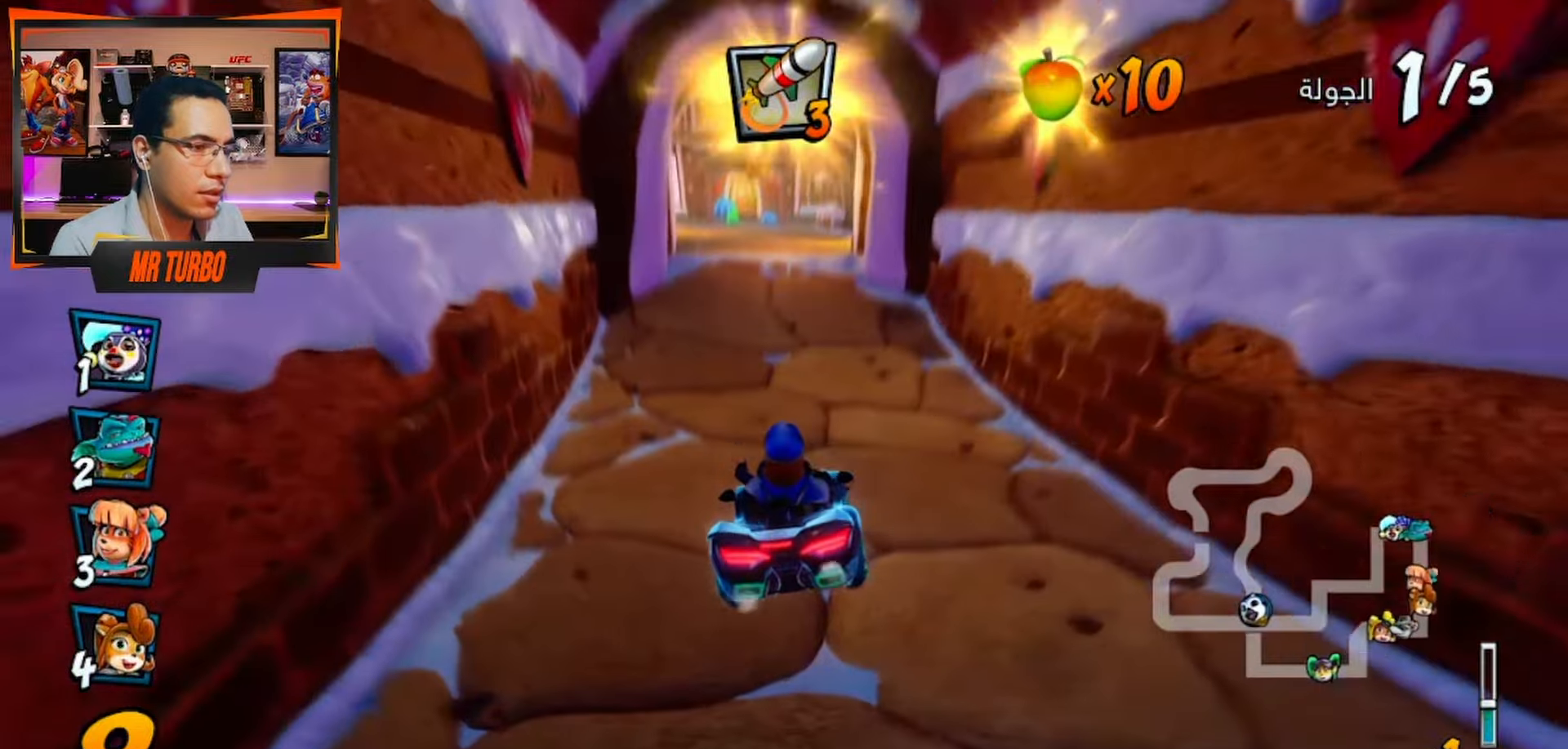
{"buttons": ["CROSS", "R1"], "left_stick": "center", "right_stick": "center", "events": [[250, "DPAD_LEFT", "up"]]}
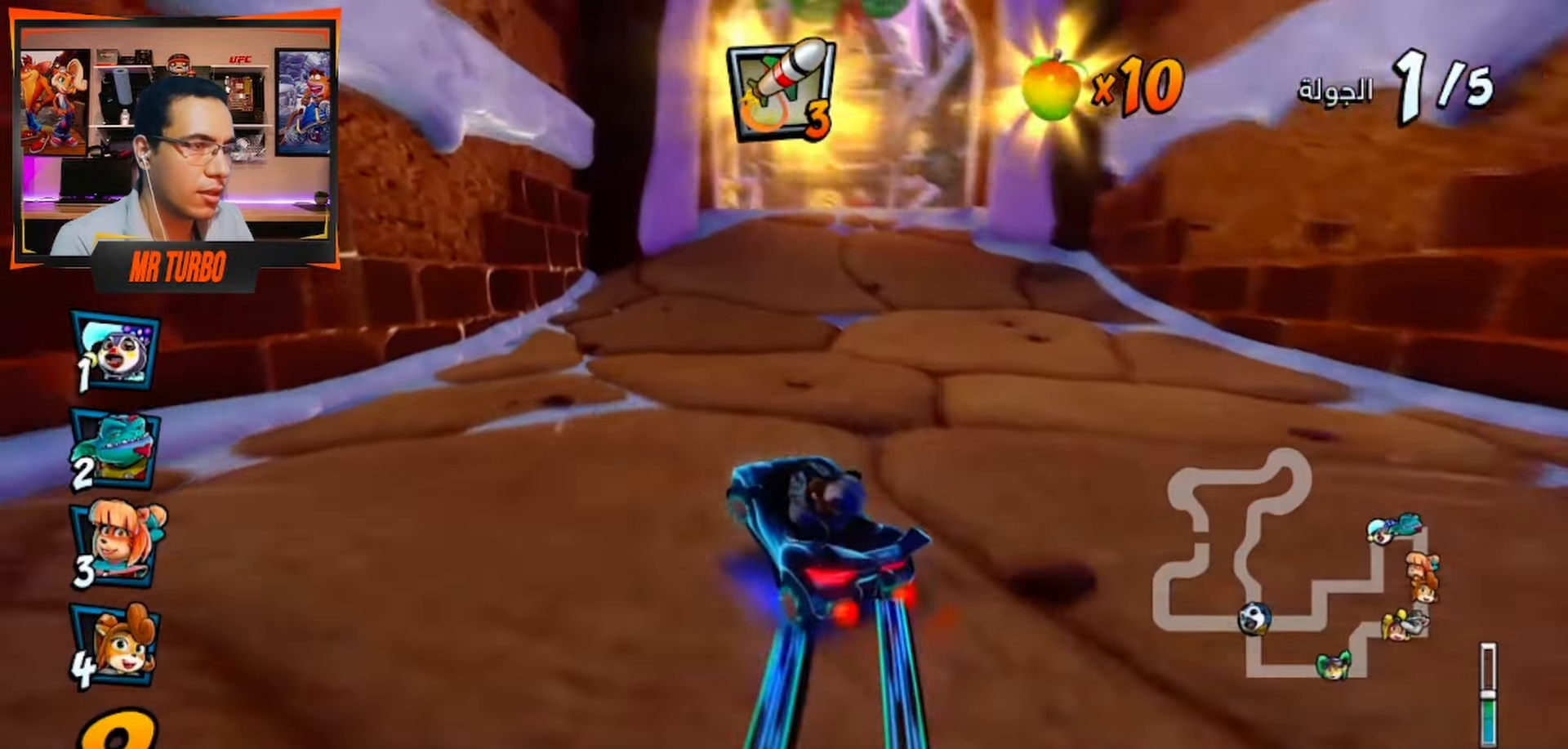
{"buttons": ["CROSS", "L1", "R1"], "left_stick": "center", "right_stick": "center", "events": [[400, "L1", "down"]]}
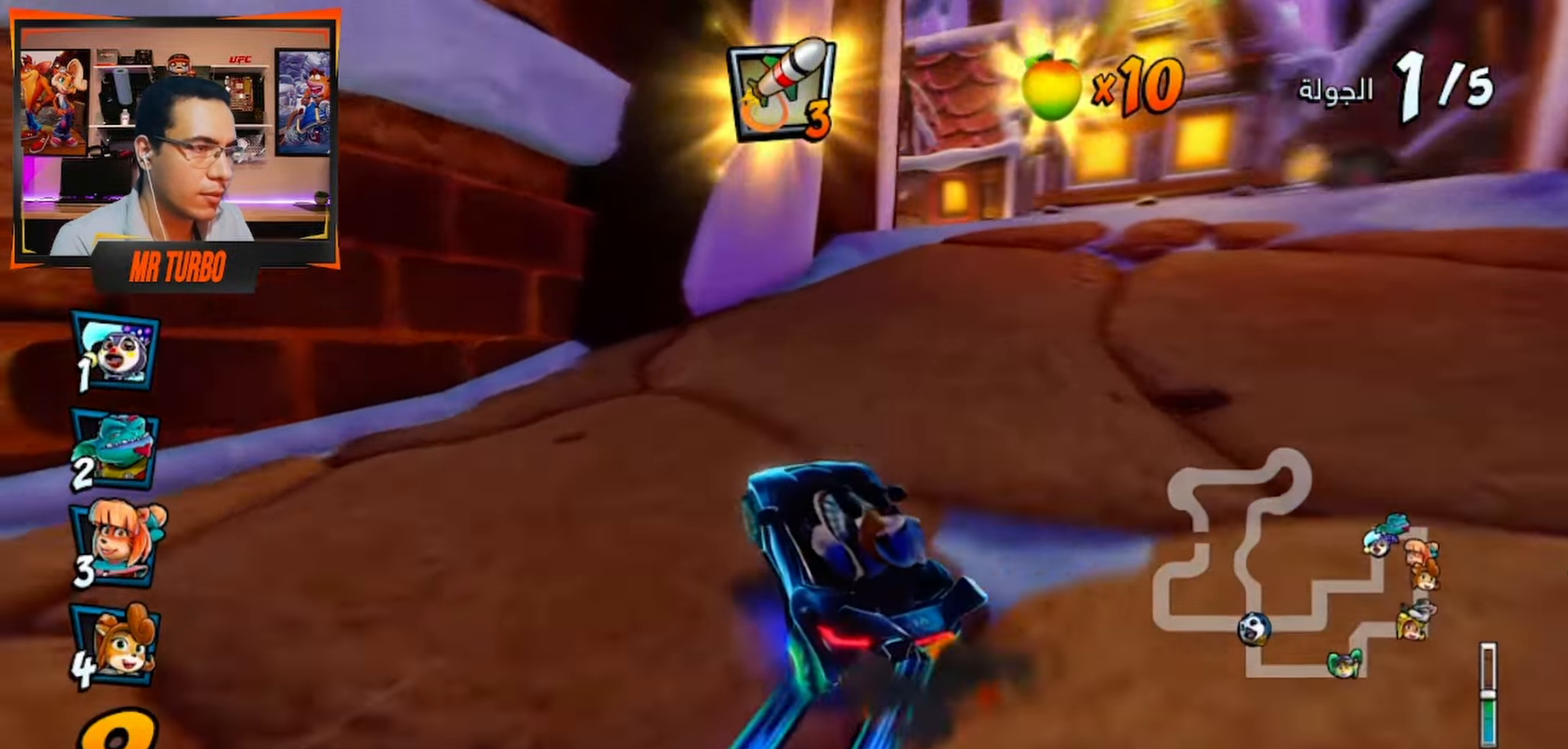
{"buttons": ["CROSS"], "left_stick": "center", "right_stick": "center", "events": [[33, "L1", "up"], [50, "R1", "up"], [133, "DPAD_RIGHT", "down"], [267, "R1", "down"], [367, "DPAD_RIGHT", "up"], [450, "R1", "up"]]}
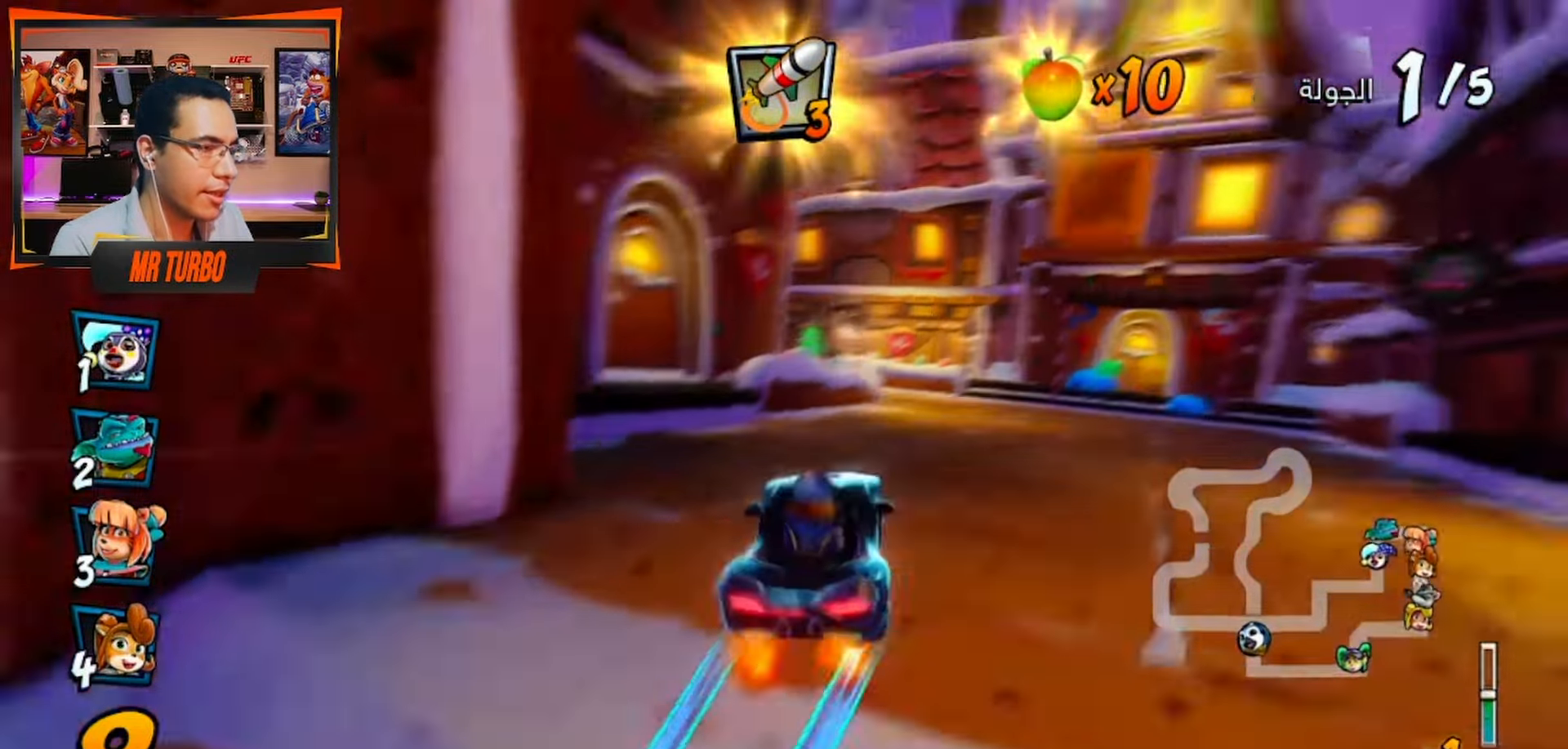
{"buttons": ["CROSS", "DPAD_LEFT"], "left_stick": "center", "right_stick": "center", "events": [[400, "DPAD_LEFT", "down"]]}
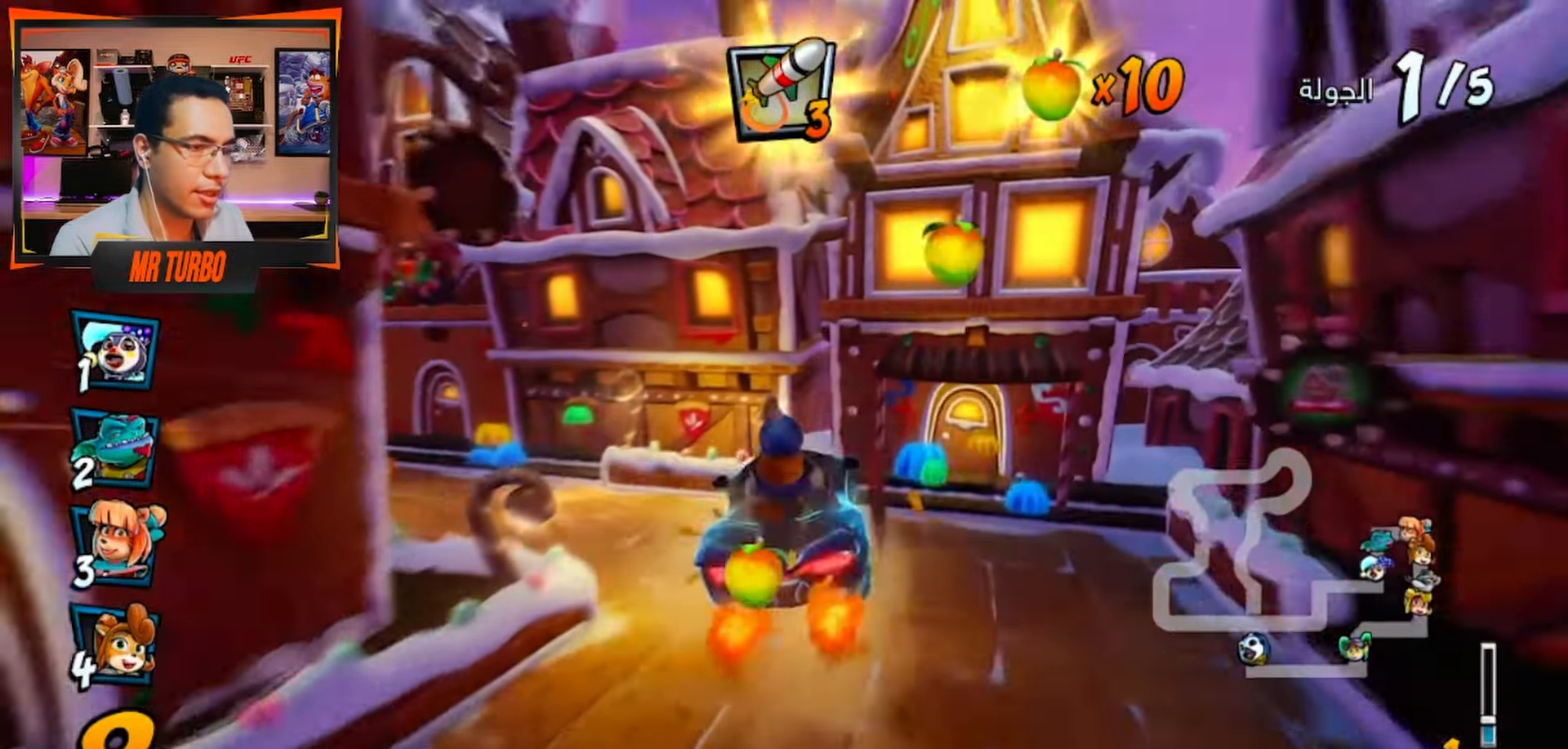
{"buttons": ["CROSS", "CIRCLE", "DPAD_LEFT"], "left_stick": "center", "right_stick": "center", "events": [[483, "CIRCLE", "down"]]}
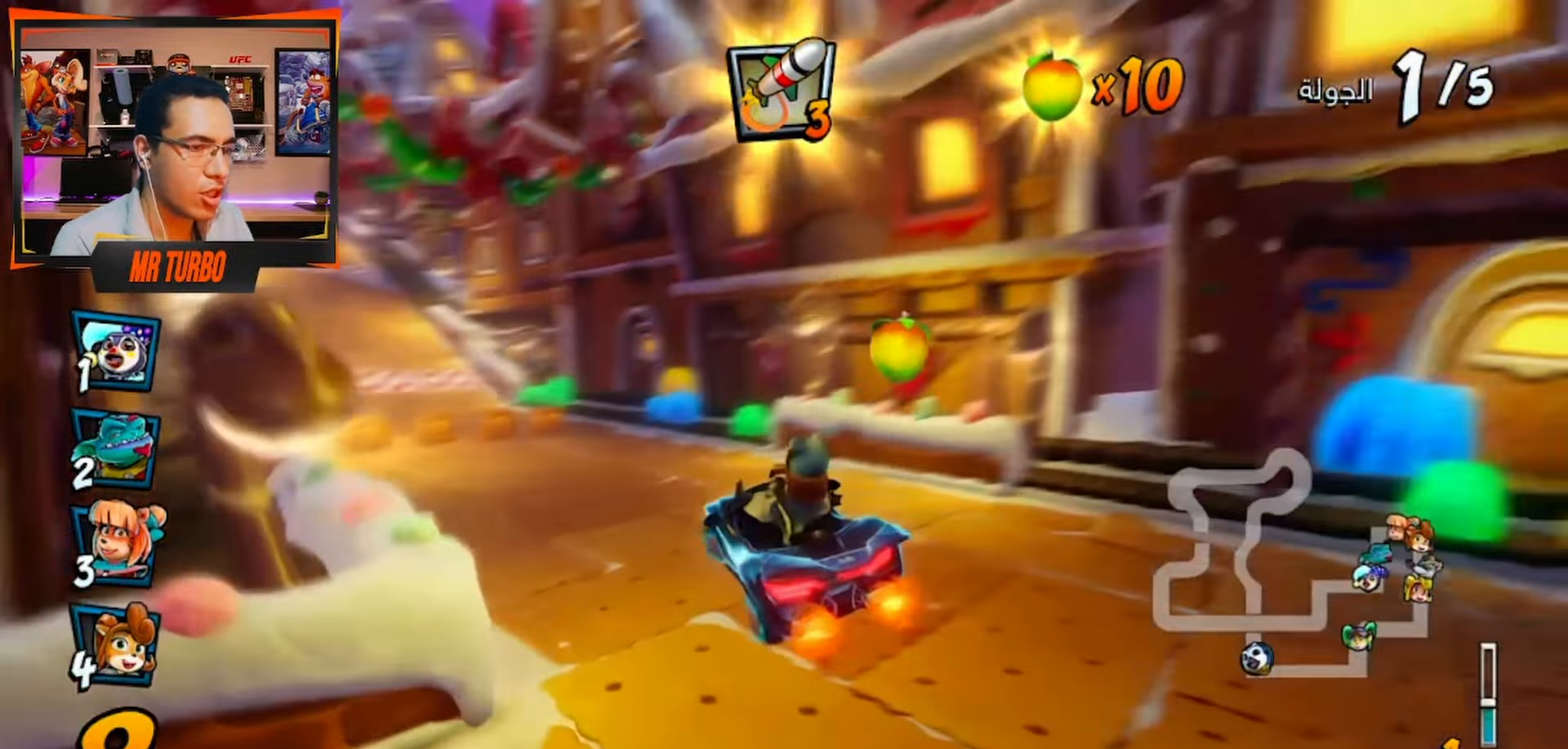
{"buttons": ["CROSS"], "left_stick": "center", "right_stick": "center", "events": [[100, "CIRCLE", "up"], [167, "CIRCLE", "down"], [283, "CIRCLE", "up"], [350, "CIRCLE", "down"], [417, "DPAD_LEFT", "up"], [483, "CIRCLE", "up"]]}
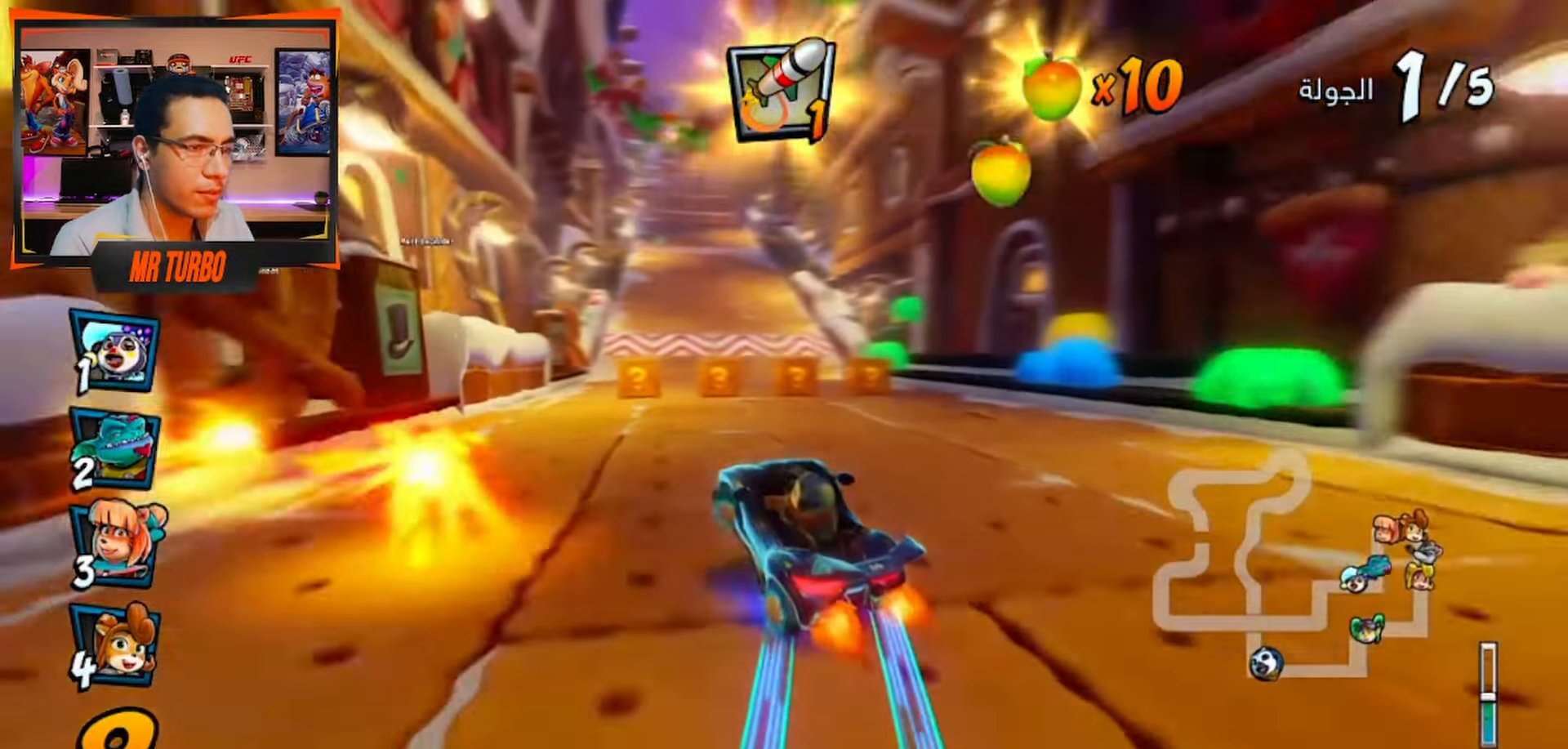
{"buttons": ["CROSS", "R1", "DPAD_RIGHT"], "left_stick": "center", "right_stick": "center", "events": [[50, "CIRCLE", "down"], [200, "CIRCLE", "up"], [400, "DPAD_RIGHT", "down"], [500, "R1", "down"]]}
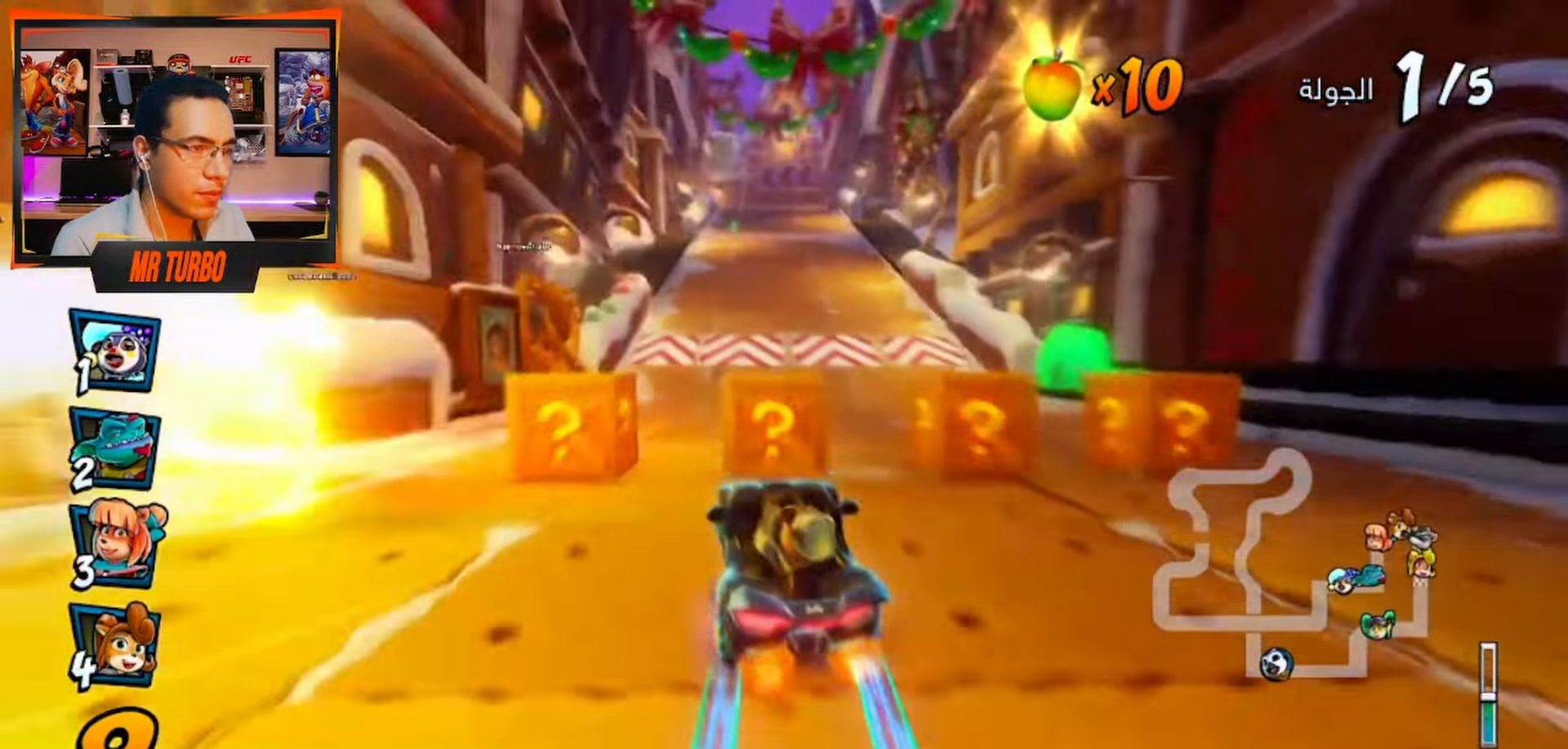
{"buttons": ["CROSS", "CIRCLE", "R1", "DPAD_LEFT"], "left_stick": "center", "right_stick": "center", "events": [[100, "DPAD_RIGHT", "up"], [167, "R1", "up"], [283, "R1", "down"], [300, "DPAD_LEFT", "down"], [483, "CIRCLE", "down"]]}
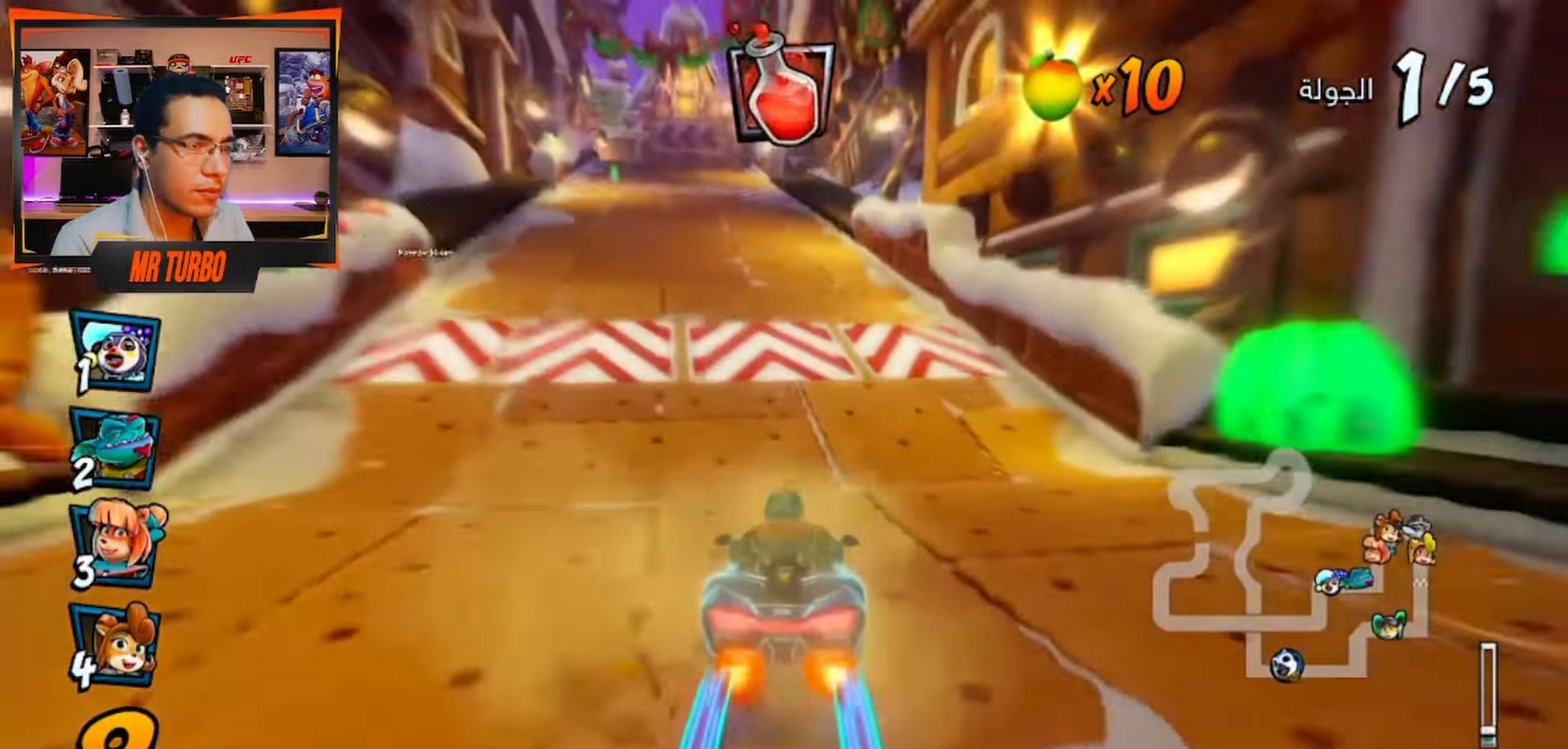
{"buttons": ["CROSS", "R1", "DPAD_DOWN", "DPAD_RIGHT"], "left_stick": "center", "right_stick": "center", "events": [[33, "DPAD_LEFT", "up"], [117, "CIRCLE", "up"], [133, "DPAD_DOWN", "down"], [133, "DPAD_RIGHT", "down"]]}
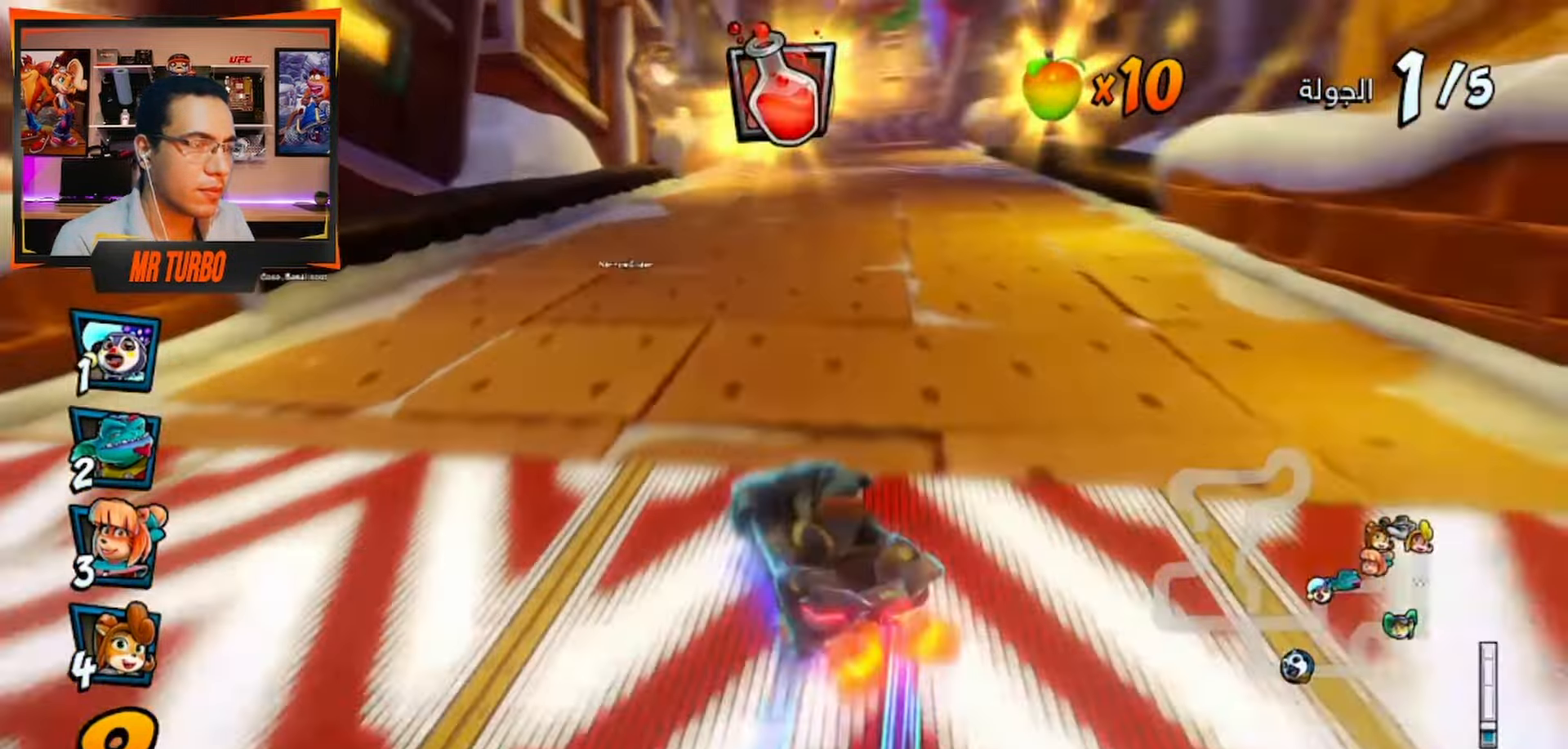
{"buttons": ["CROSS", "R1"], "left_stick": "center", "right_stick": "center", "events": [[167, "CIRCLE", "down"], [167, "L1", "down"], [283, "CIRCLE", "up"], [283, "DPAD_DOWN", "up"], [317, "DPAD_RIGHT", "up"], [317, "L1", "up"]]}
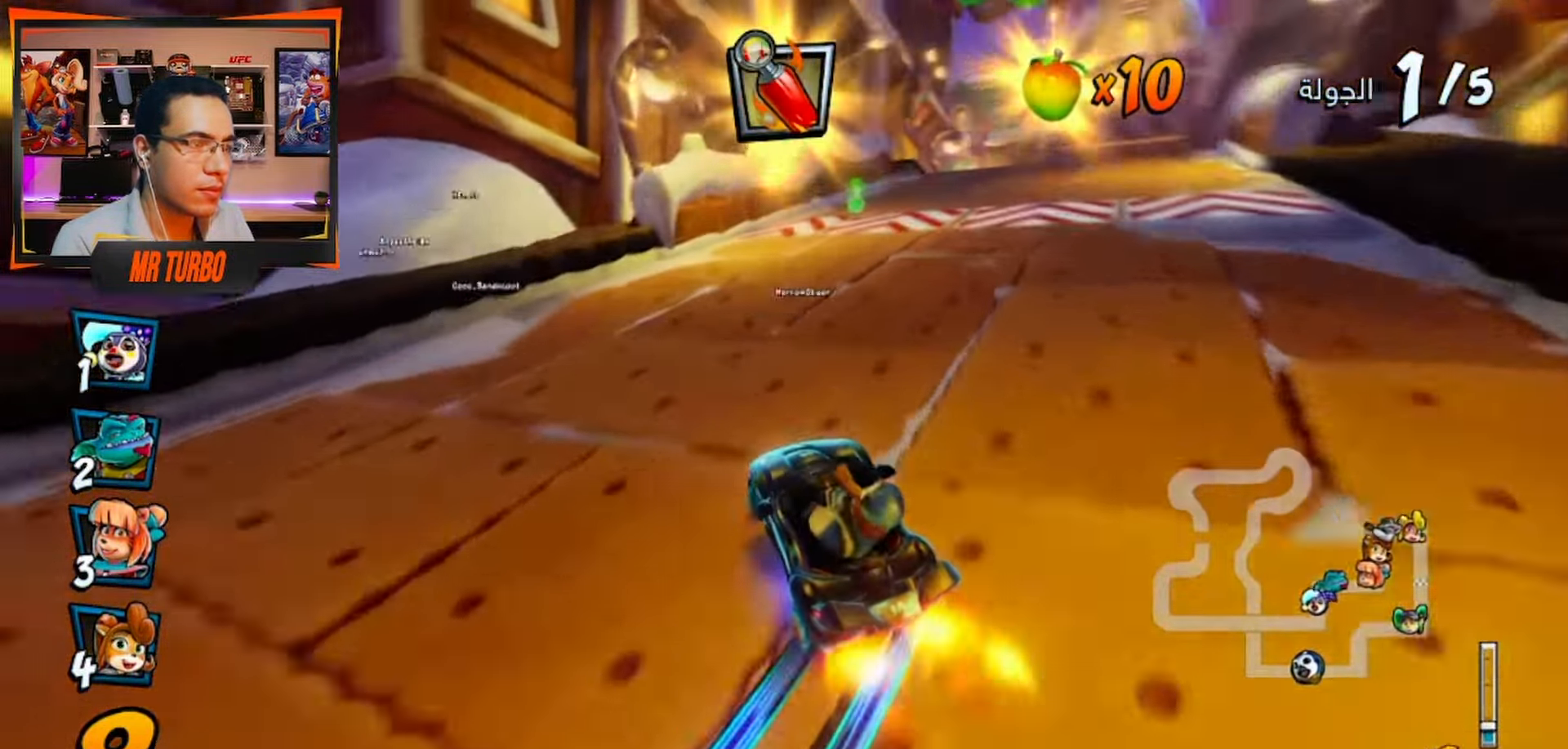
{"buttons": ["CROSS", "R1", "DPAD_DOWN", "DPAD_RIGHT"], "left_stick": "center", "right_stick": "center", "events": [[33, "DPAD_RIGHT", "down"], [50, "DPAD_DOWN", "down"]]}
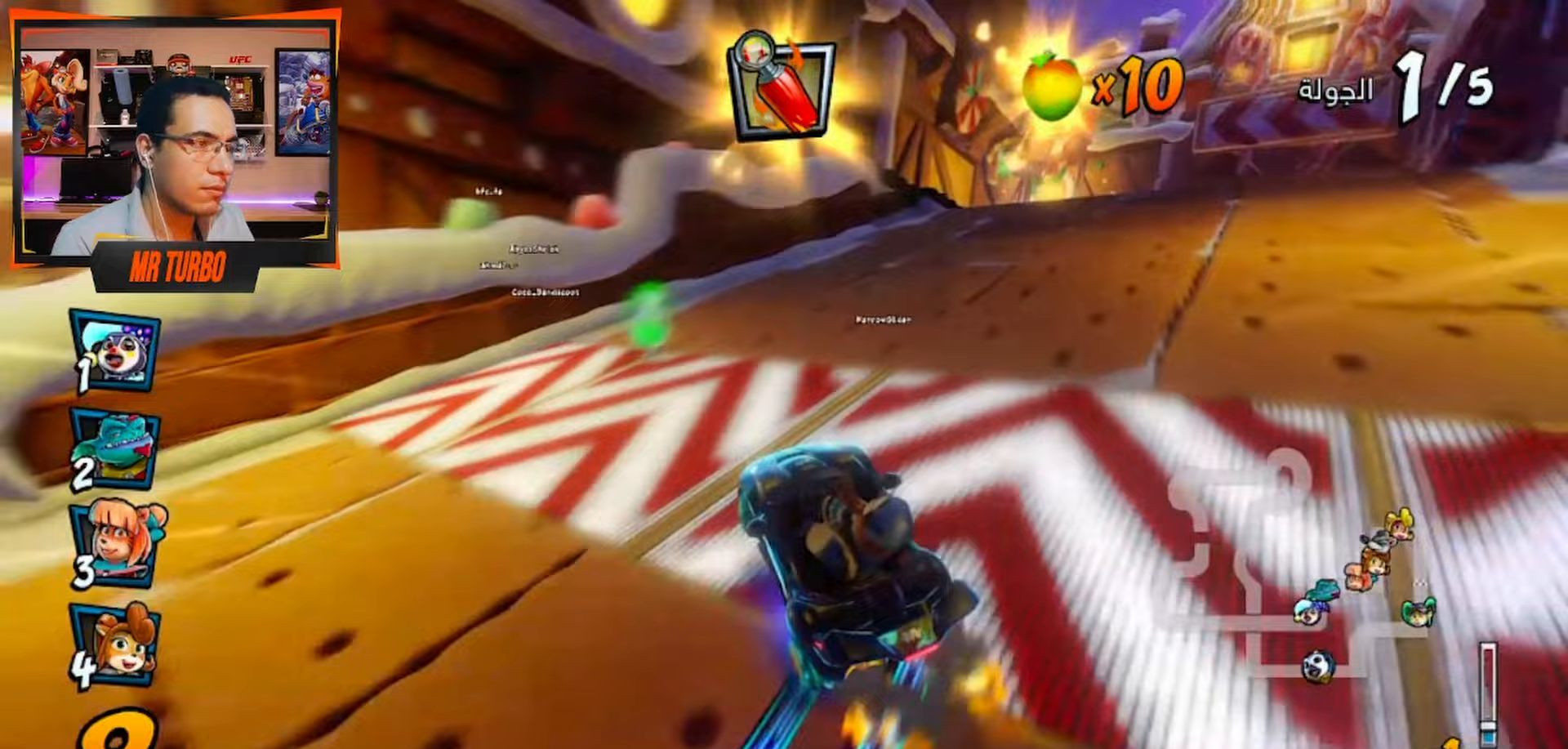
{"buttons": ["CROSS", "DPAD_RIGHT"], "left_stick": "center", "right_stick": "center", "events": [[33, "DPAD_DOWN", "up"], [33, "L1", "down"], [133, "DPAD_RIGHT", "up"], [167, "L1", "up"], [350, "DPAD_RIGHT", "down"], [350, "R1", "up"]]}
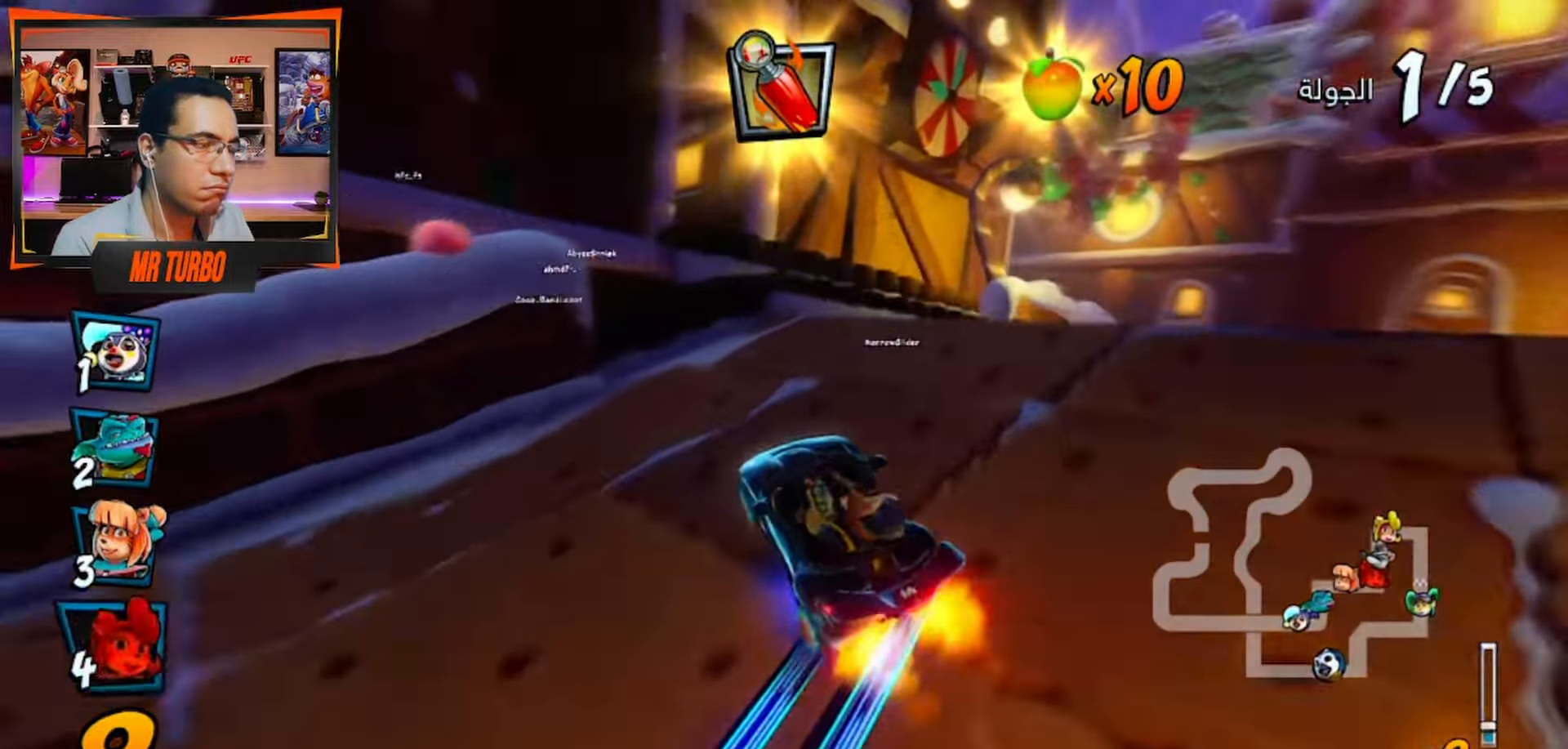
{"buttons": ["CROSS"], "left_stick": "center", "right_stick": "center"}
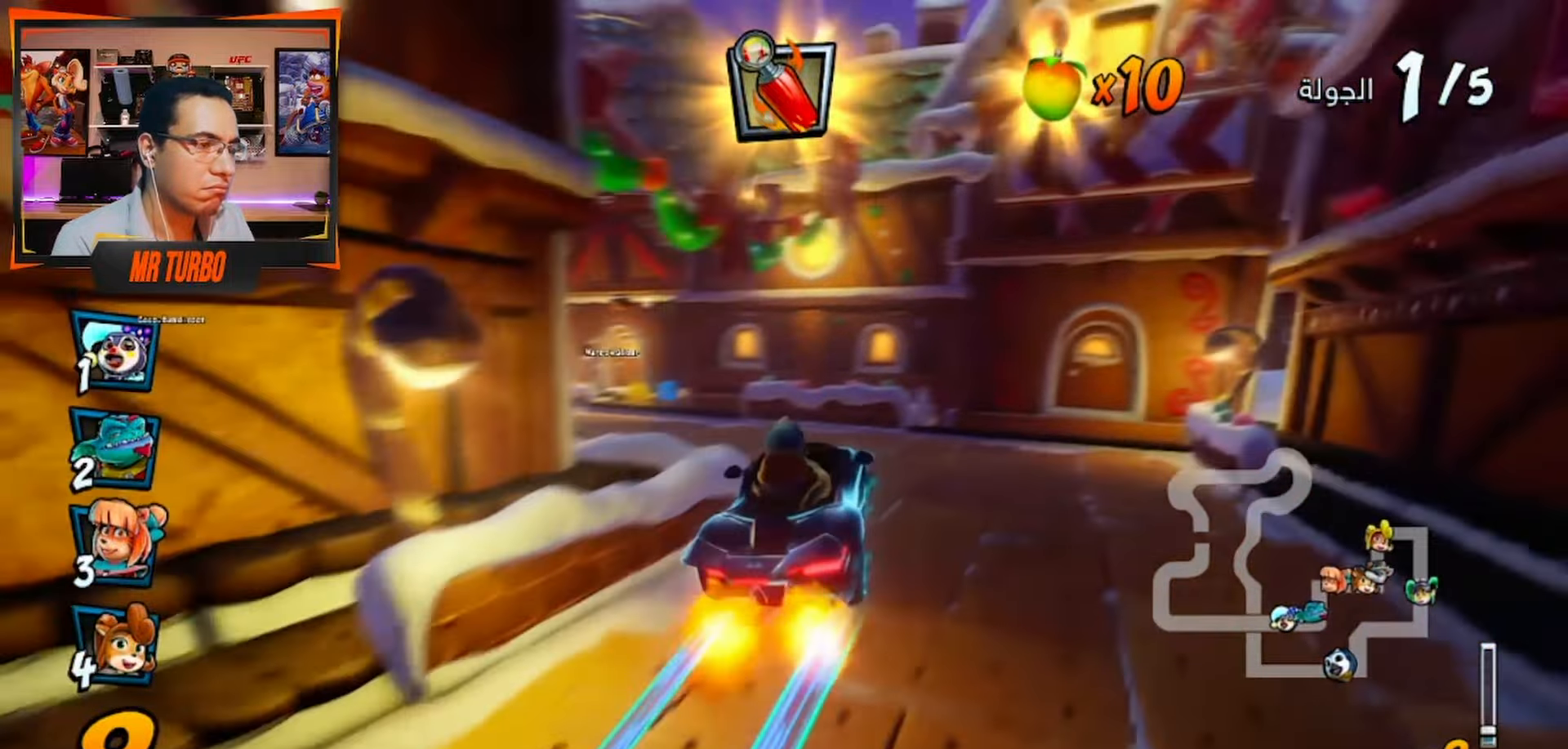
{"buttons": ["CROSS", "R1", "DPAD_RIGHT"], "left_stick": "center", "right_stick": "center", "events": [[33, "DPAD_LEFT", "down"], [117, "CROSS", "up"], [117, "DPAD_DOWN", "down"], [167, "SQUARE", "down"], [417, "DPAD_DOWN", "up"], [433, "DPAD_DOWN", "down"], [433, "SQUARE", "up"], [450, "DPAD_DOWN", "up"], [450, "DPAD_LEFT", "up"], [483, "CROSS", "down"], [483, "DPAD_RIGHT", "down"], [483, "R1", "down"]]}
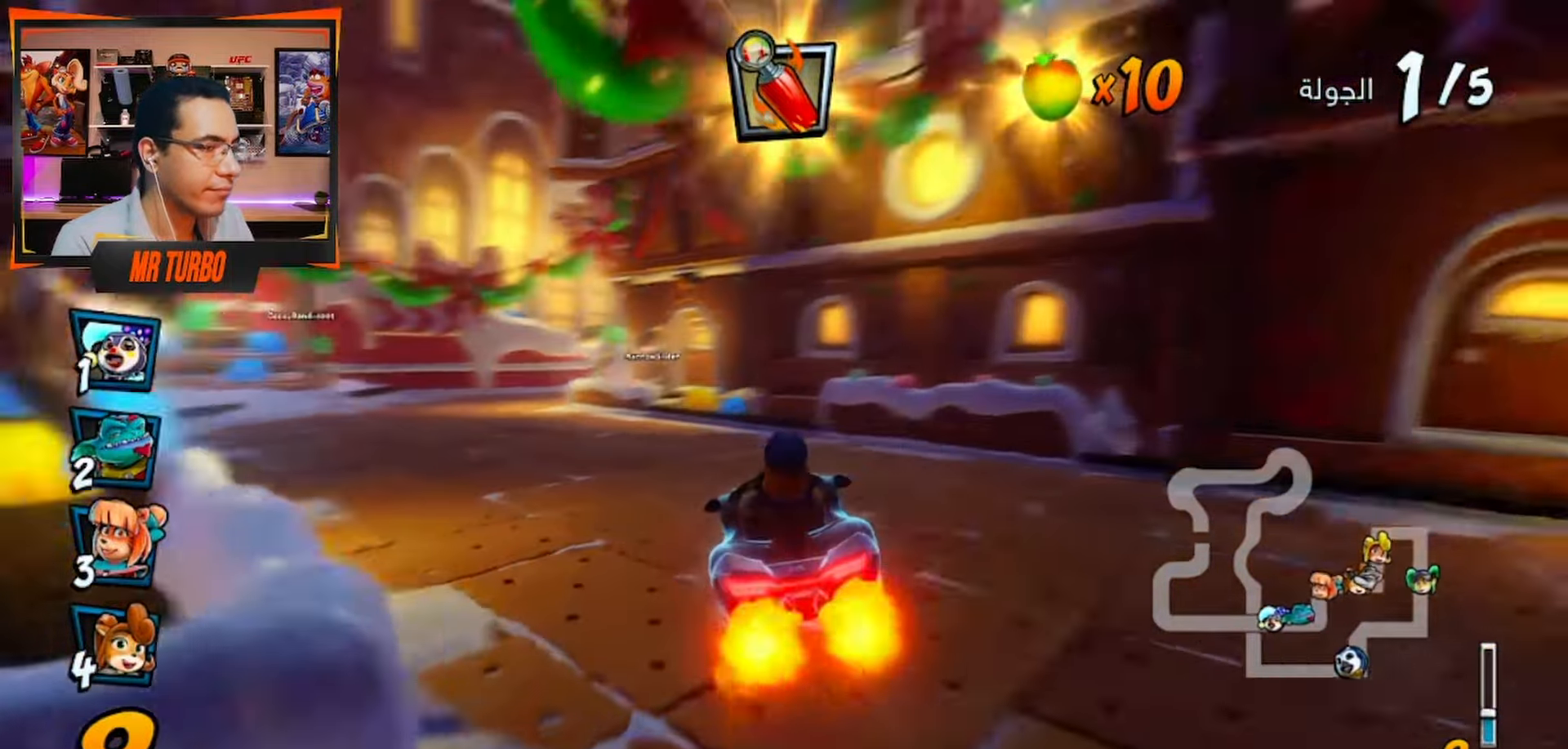
{"buttons": ["CROSS", "R1", "DPAD_RIGHT"], "left_stick": "center", "right_stick": "center", "events": [[167, "DPAD_RIGHT", "up"], [500, "DPAD_RIGHT", "down"]]}
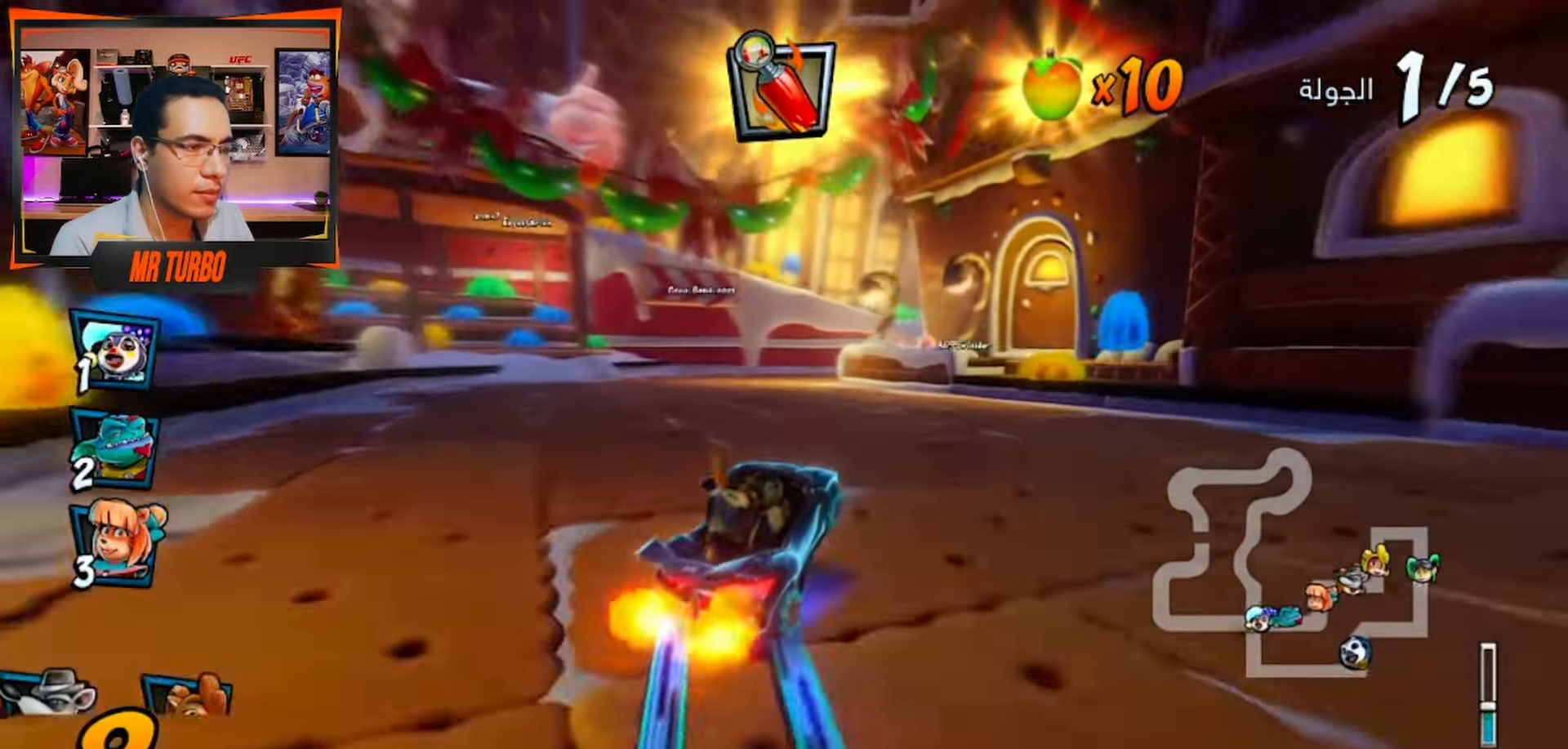
{"buttons": ["CROSS", "L1", "R1"], "left_stick": "center", "right_stick": "center", "events": [[217, "DPAD_RIGHT", "up"], [450, "L1", "down"]]}
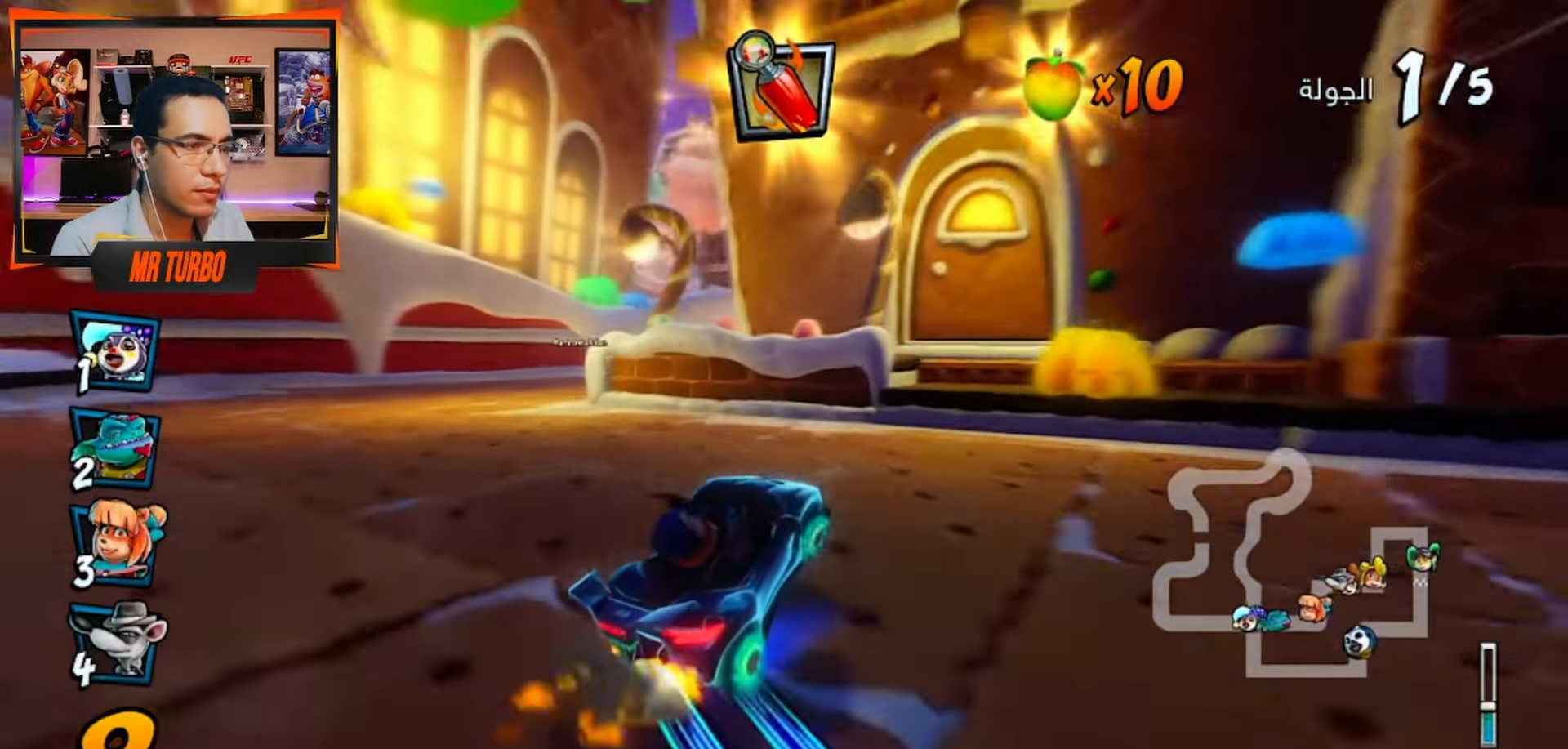
{"buttons": ["SQUARE", "DPAD_RIGHT"], "left_stick": "center", "right_stick": "center", "events": [[117, "L1", "up"], [183, "R1", "up"], [283, "DPAD_RIGHT", "down"], [300, "DPAD_DOWN", "down"], [317, "R1", "down"], [333, "CROSS", "up"], [350, "SQUARE", "down"], [483, "DPAD_DOWN", "up"], [500, "R1", "up"]]}
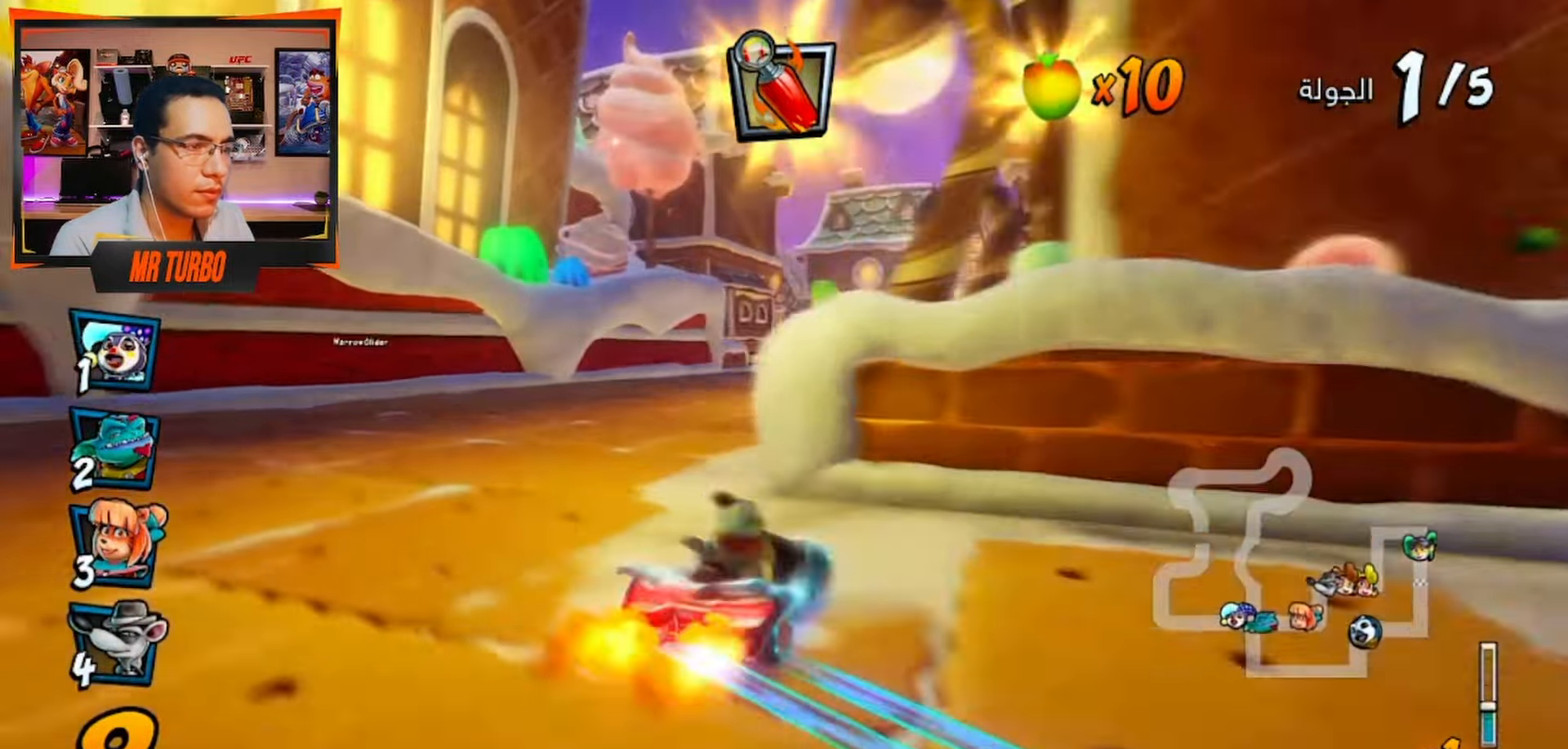
{"buttons": ["CROSS", "R1", "DPAD_RIGHT"], "left_stick": "center", "right_stick": "center", "events": [[17, "DPAD_RIGHT", "up"], [17, "SQUARE", "up"], [100, "CROSS", "down"], [183, "DPAD_LEFT", "down"], [200, "R1", "down"], [400, "DPAD_LEFT", "up"], [500, "DPAD_RIGHT", "down"]]}
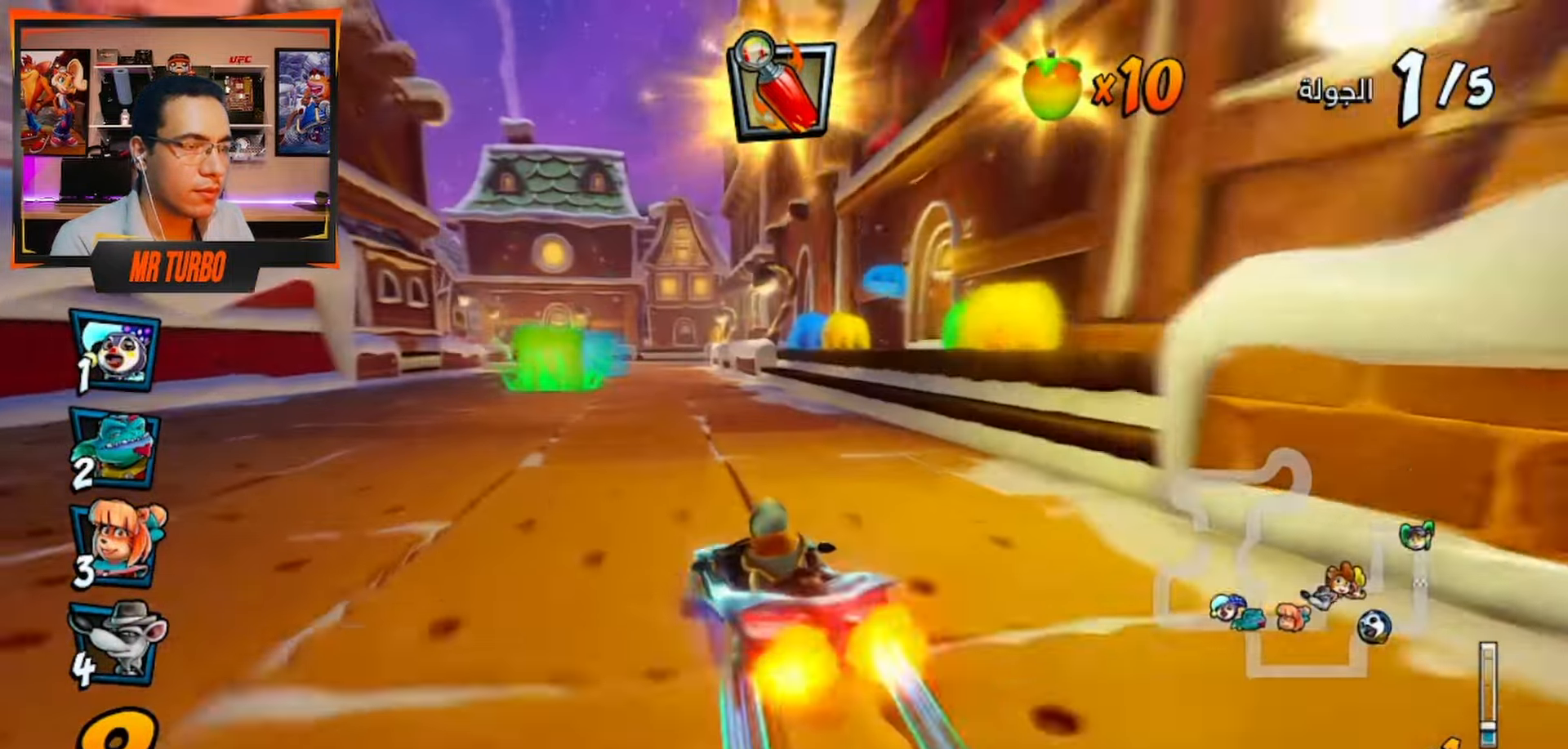
{"buttons": ["CROSS", "R1", "DPAD_RIGHT"], "left_stick": "center", "right_stick": "center", "events": []}
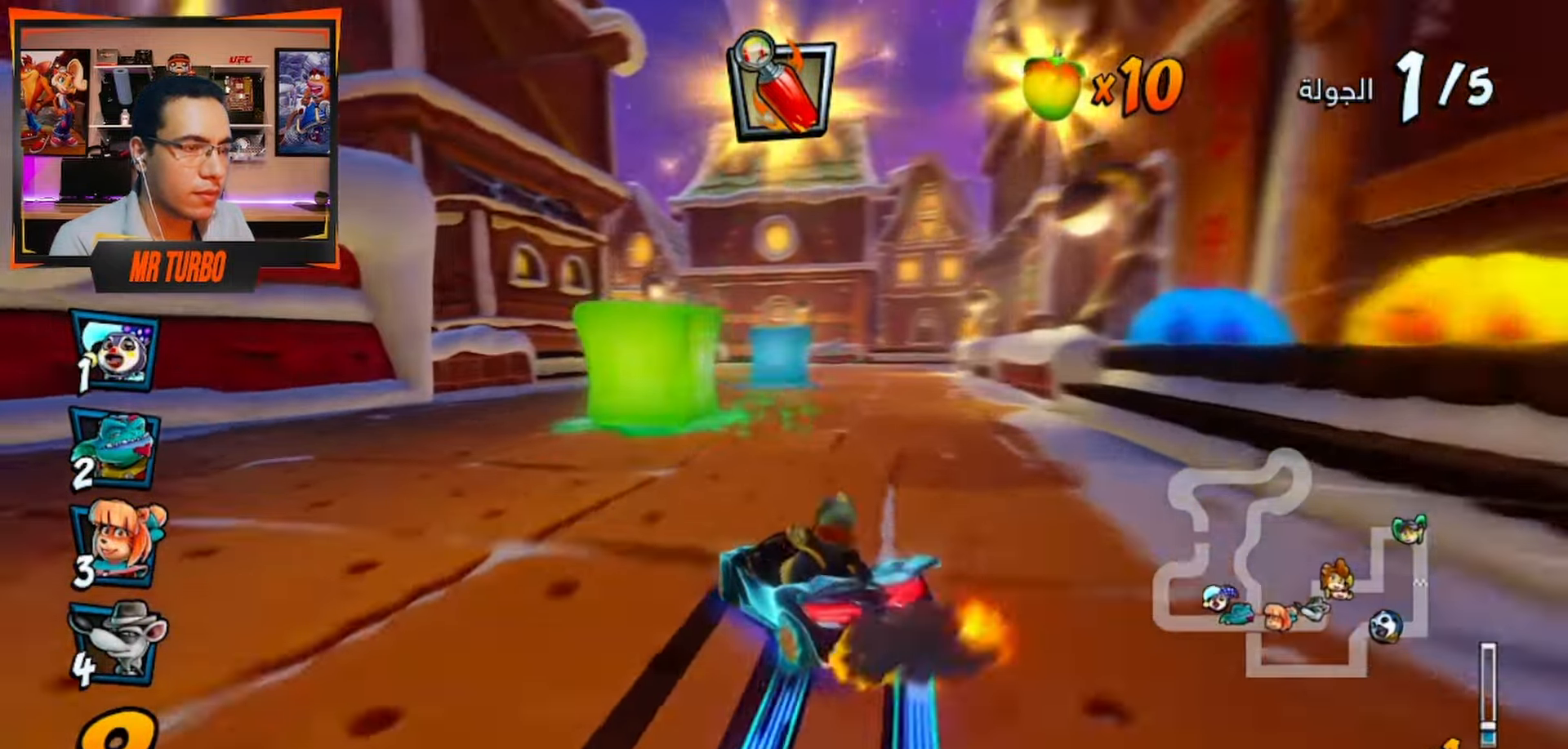
{"buttons": ["CROSS", "R1"], "left_stick": "center", "right_stick": "center", "events": [[183, "L1", "down"], [283, "DPAD_RIGHT", "up"], [300, "L1", "up"]]}
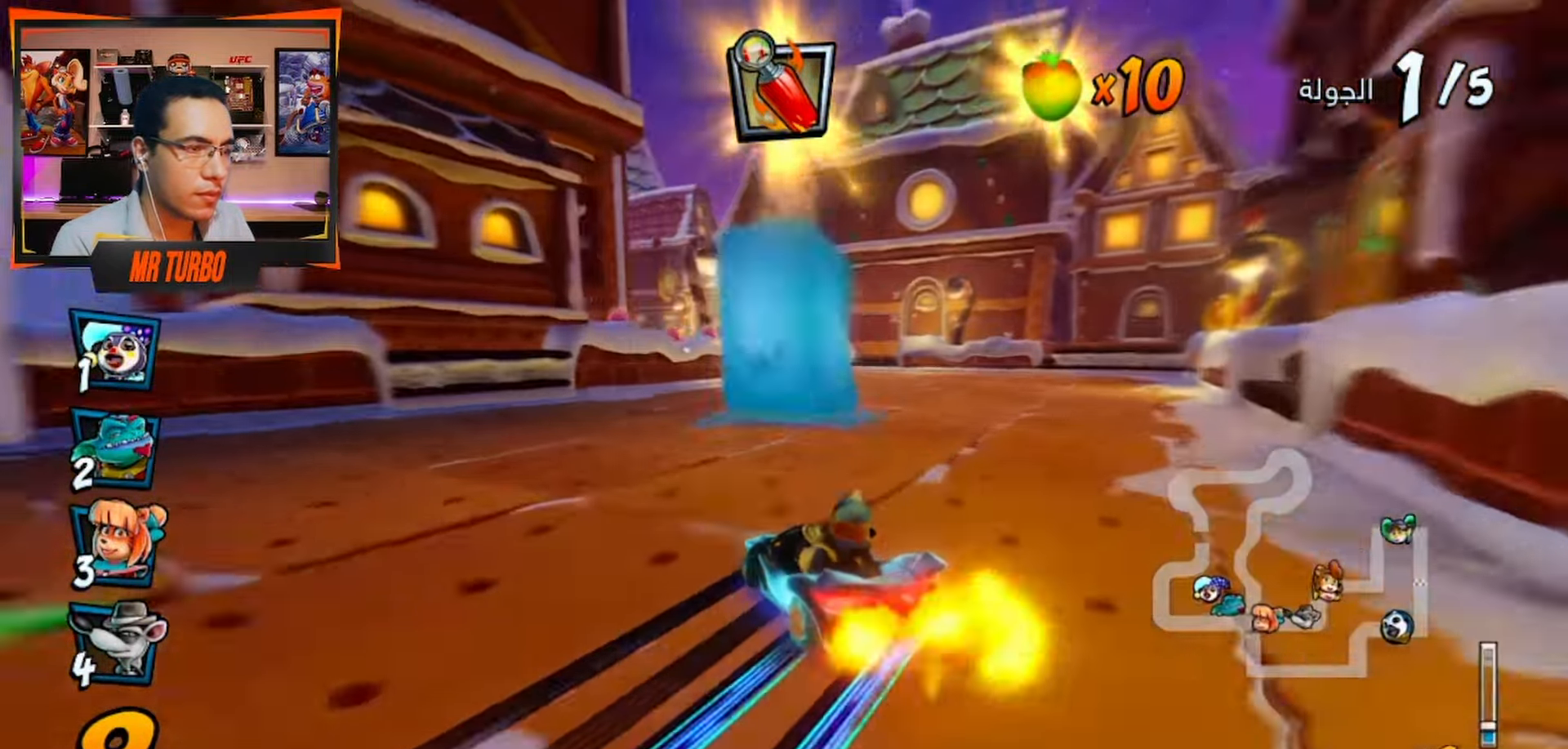
{"buttons": ["CROSS", "R1", "DPAD_DOWN", "DPAD_LEFT"], "left_stick": "center", "right_stick": "center", "events": [[50, "DPAD_LEFT", "down"], [183, "DPAD_DOWN", "down"], [350, "L1", "down"], [483, "L1", "up"]]}
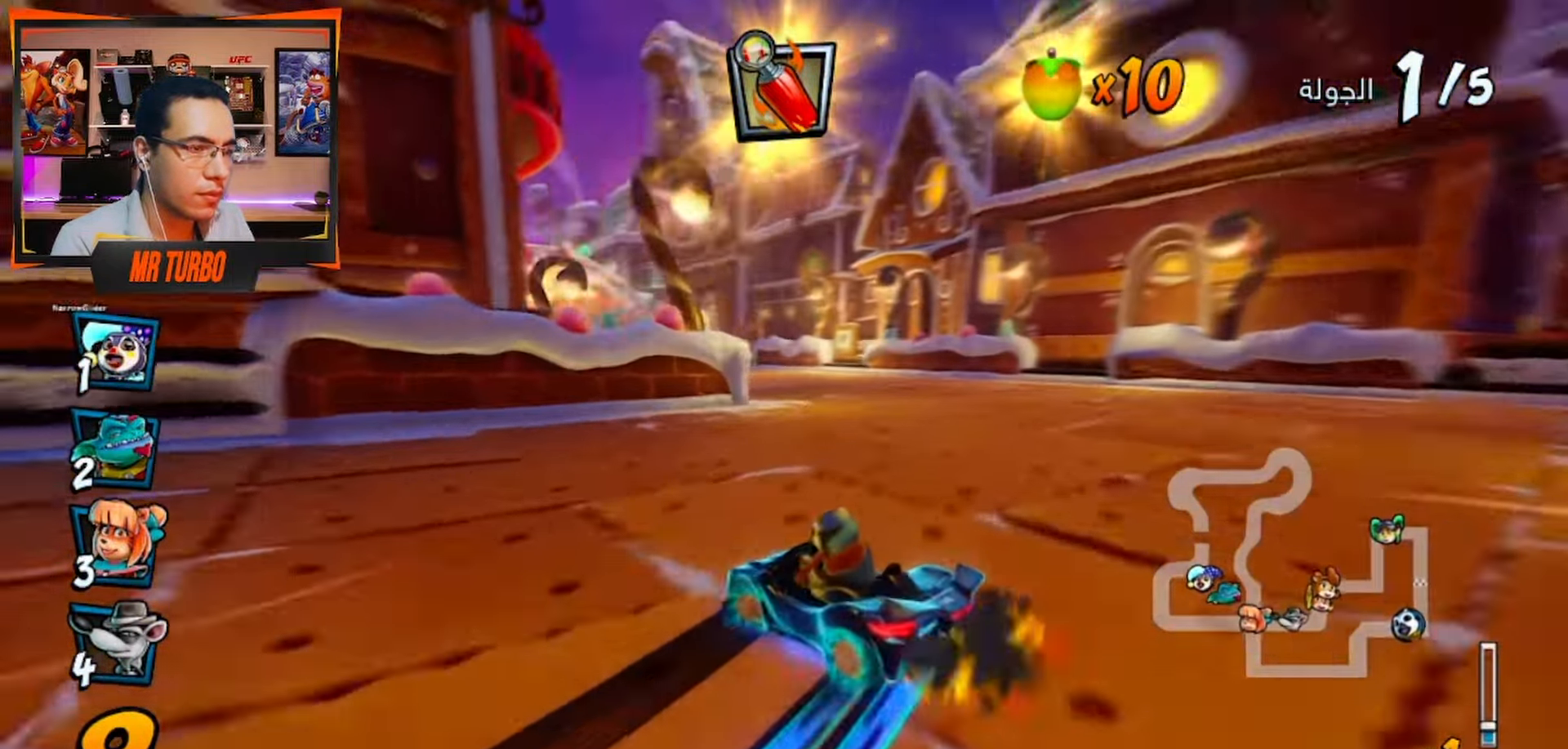
{"buttons": ["CROSS", "R1", "DPAD_DOWN", "DPAD_LEFT"], "left_stick": "center", "right_stick": "center", "events": []}
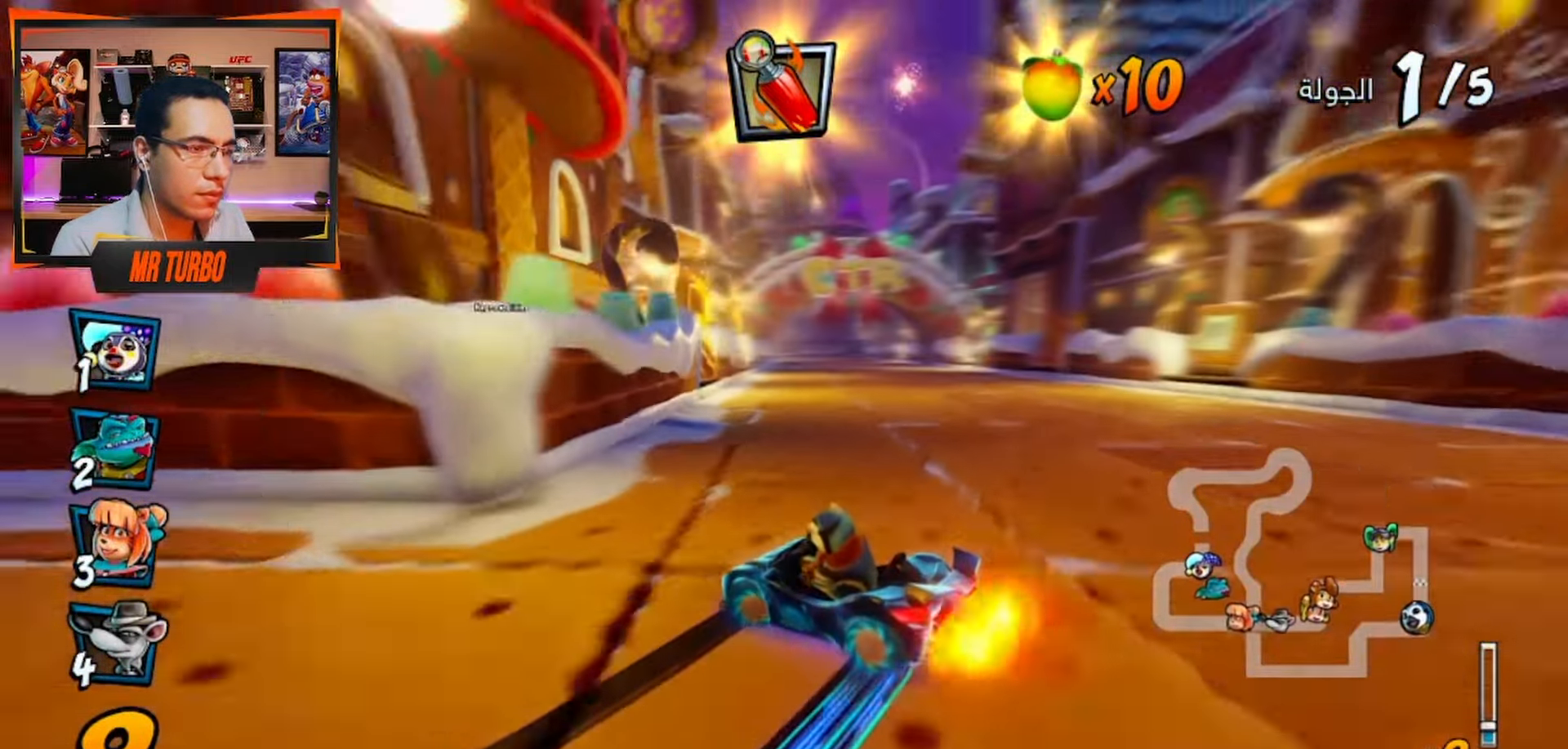
{"buttons": ["CROSS", "R1"], "left_stick": "center", "right_stick": "center", "events": [[233, "L1", "down"], [300, "DPAD_DOWN", "up"], [383, "DPAD_LEFT", "up"], [400, "L1", "up"]]}
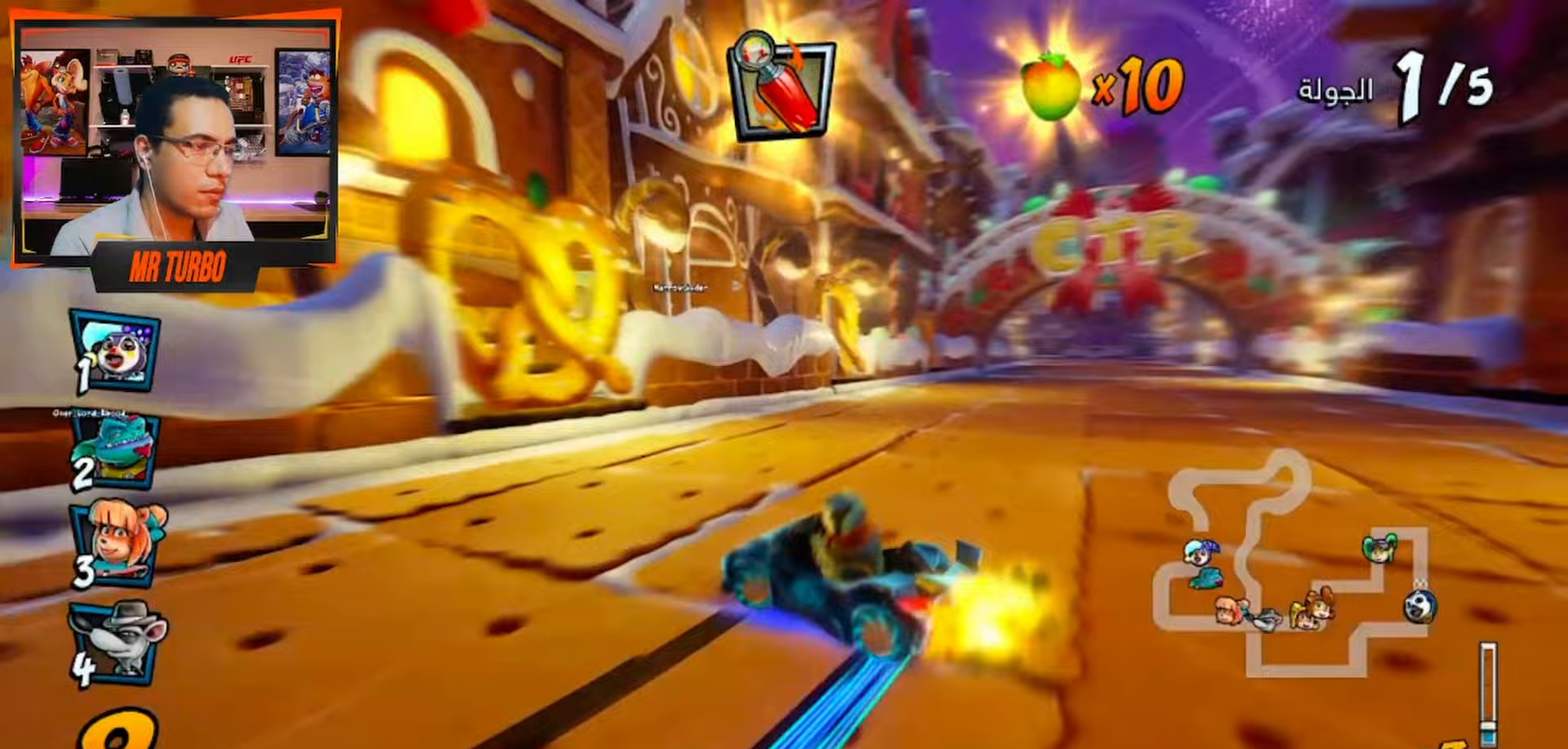
{"buttons": ["CROSS", "DPAD_RIGHT"], "left_stick": "center", "right_stick": "center", "events": [[167, "R1", "up"], [200, "DPAD_RIGHT", "down"]]}
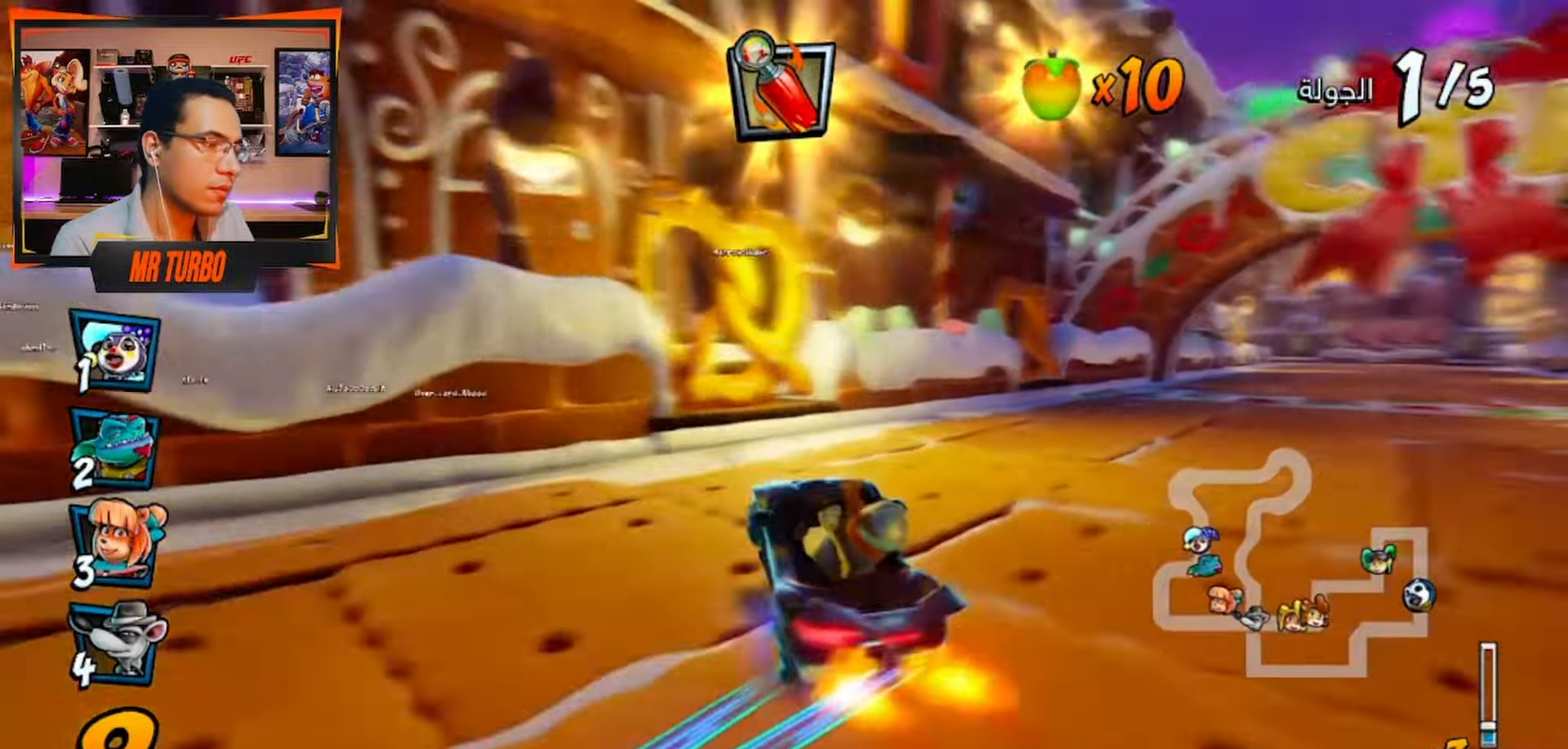
{"buttons": ["CROSS", "R1", "DPAD_LEFT"], "left_stick": "center", "right_stick": "center", "events": [[150, "R1", "down"], [350, "R1", "up"], [383, "DPAD_RIGHT", "up"], [483, "DPAD_LEFT", "down"], [483, "R1", "down"]]}
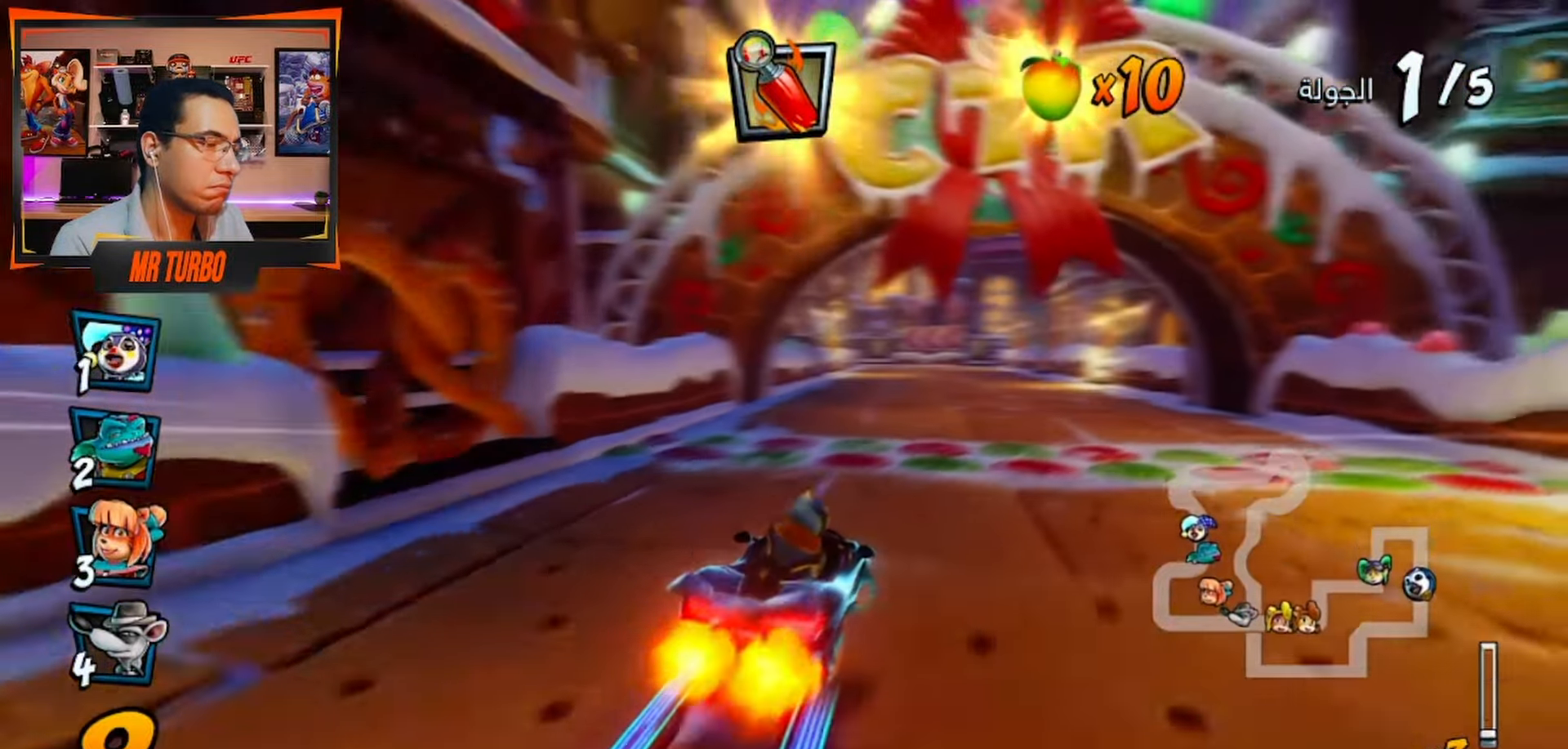
{"buttons": ["CROSS", "R1"], "left_stick": "center", "right_stick": "center", "events": [[200, "DPAD_LEFT", "up"]]}
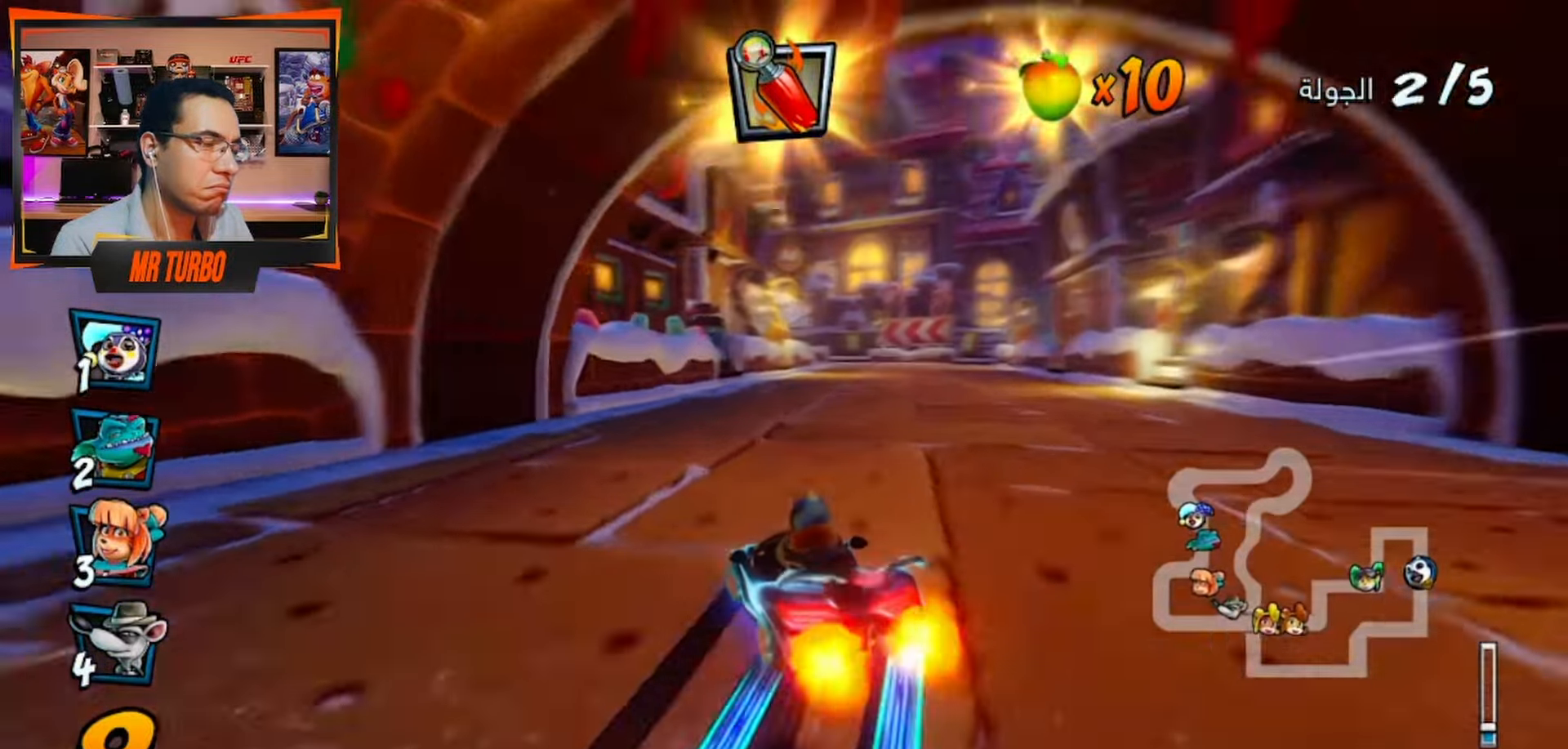
{"buttons": ["CROSS", "L1", "R1", "DPAD_RIGHT"], "left_stick": "center", "right_stick": "center", "events": [[33, "DPAD_RIGHT", "down"], [450, "L1", "down"]]}